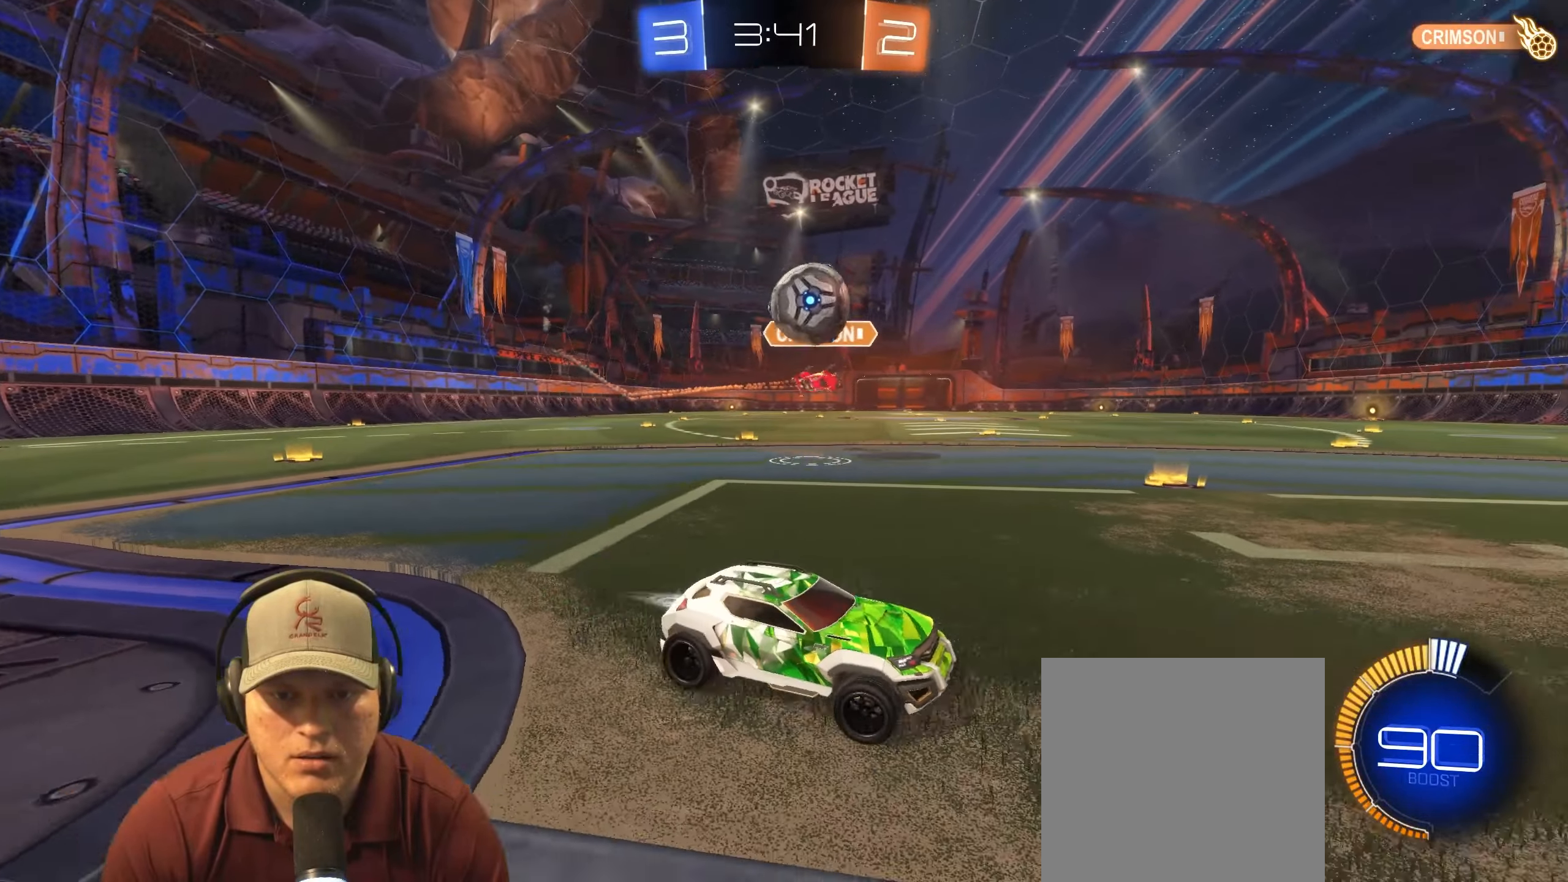
Gameplay with a controller (PlayStation layout); each line is a JSON object with the inputs held at the frame after it. "events" lists button and stick changes between this image and that frame as [ms after this image, input, new state], when the widget could be followed in between. Not read: L3 R3.
{"buttons": ["L1", "R1"], "left_stick": "up-left", "right_stick": "center", "events": [[67, "left_stick", "down-left"], [333, "CROSS", "down"], [333, "R2", "up"], [383, "left_stick", "right"], [483, "CROSS", "up"], [483, "L1", "down"], [483, "left_stick", "up-left"]]}
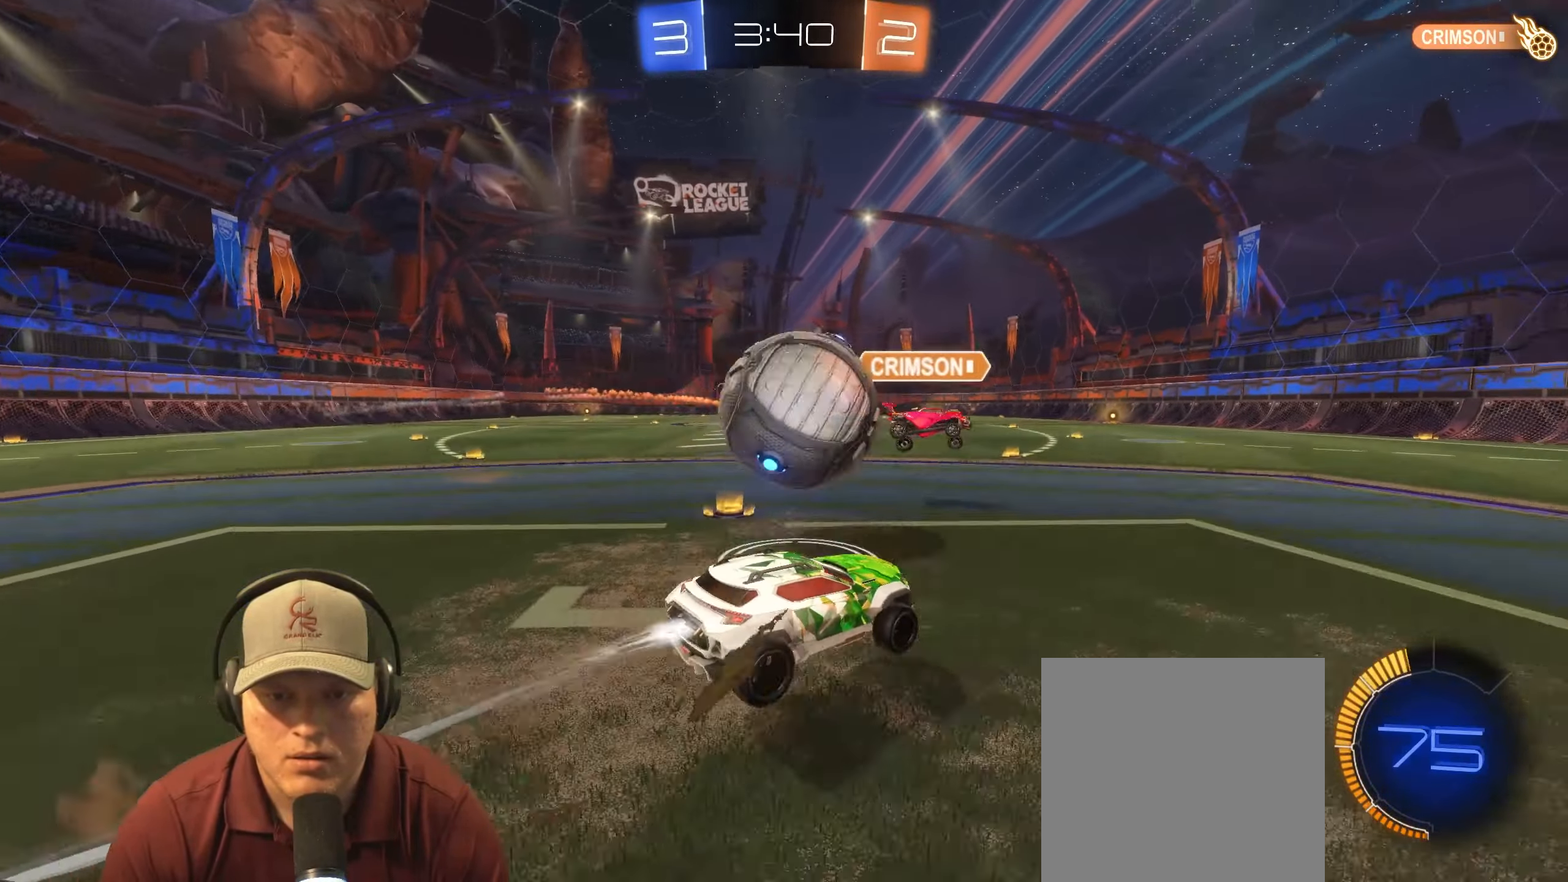
{"buttons": ["L1"], "left_stick": "left", "right_stick": "center", "events": [[67, "CROSS", "down"], [83, "left_stick", "left"], [183, "left_stick", "down-left"], [200, "CROSS", "up"], [333, "left_stick", "left"], [433, "R1", "up"]]}
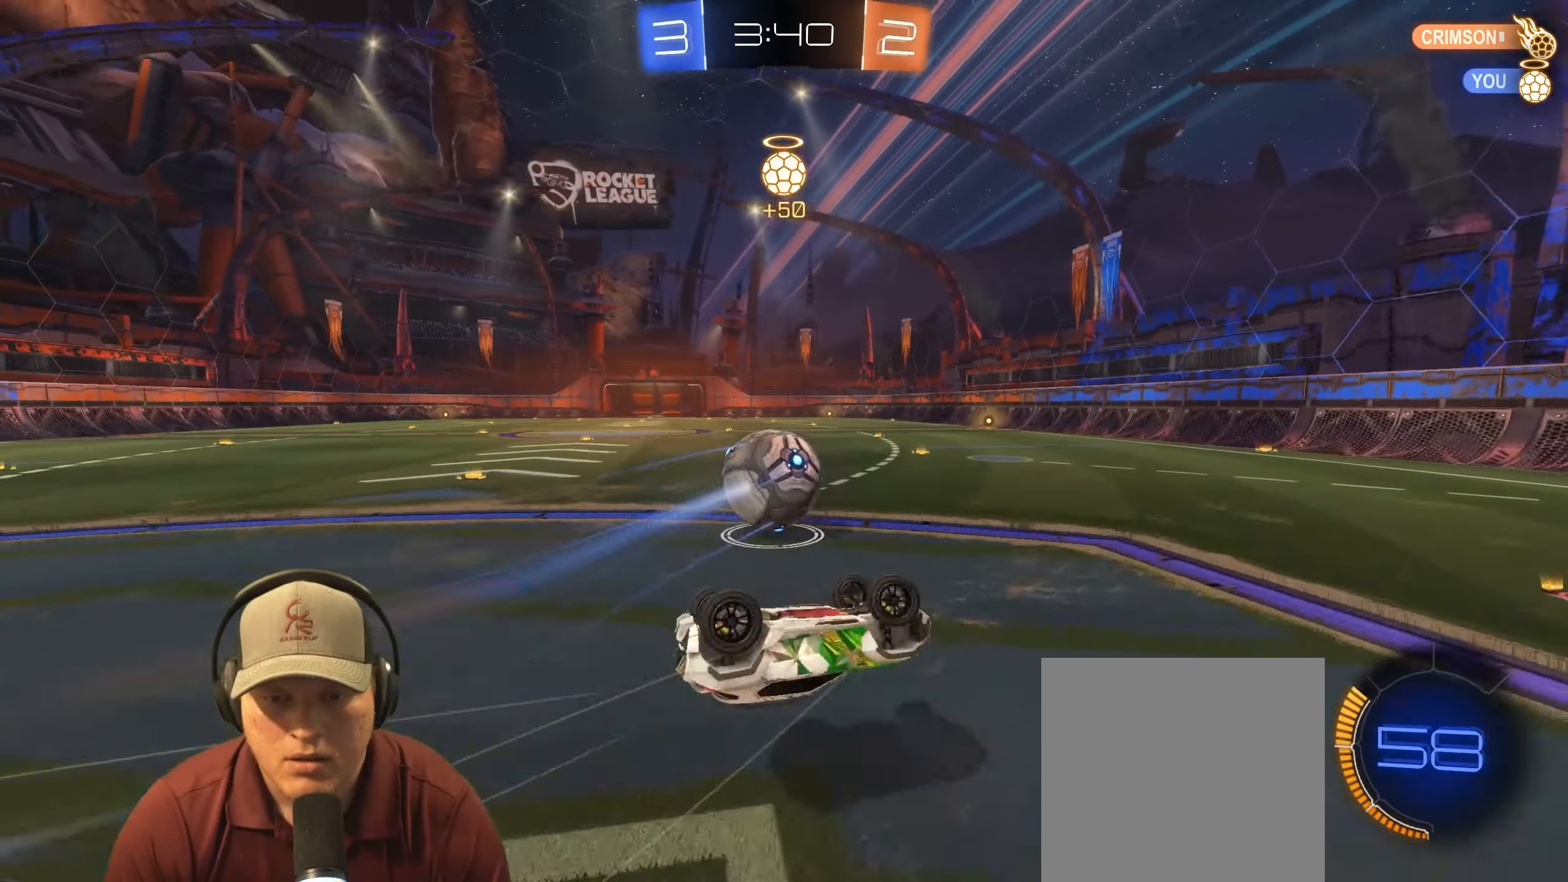
{"buttons": [], "left_stick": "down", "right_stick": "center", "events": [[33, "R1", "down"], [300, "L1", "up"], [317, "left_stick", "center"], [433, "R1", "up"], [483, "left_stick", "down"]]}
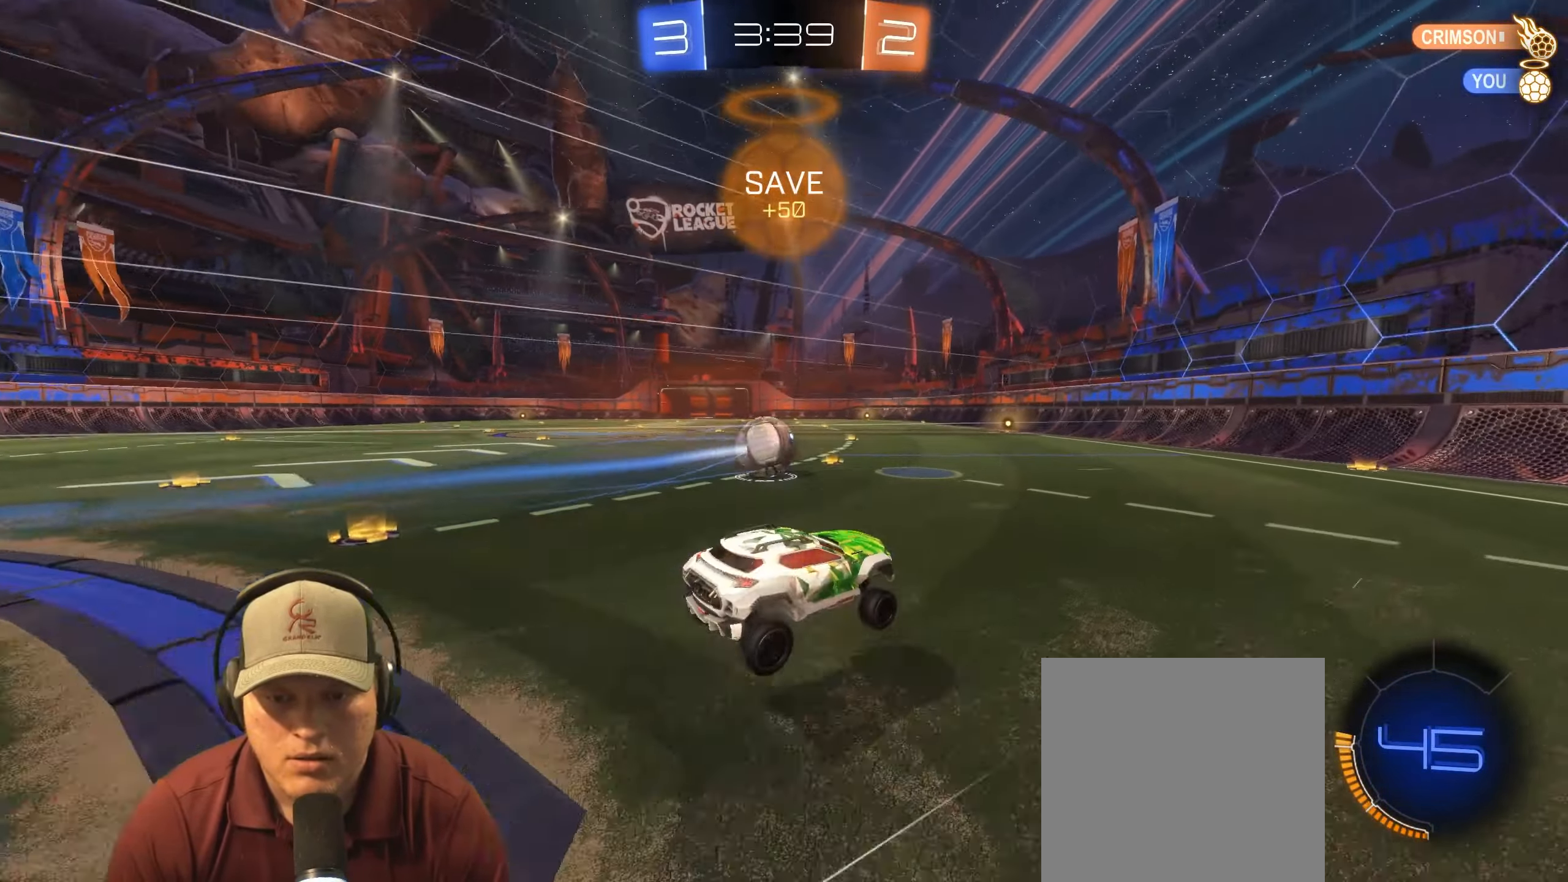
{"buttons": ["R1", "R2"], "left_stick": "left", "right_stick": "center", "events": [[83, "R1", "down"], [183, "R2", "down"], [183, "left_stick", "down-left"], [283, "left_stick", "left"]]}
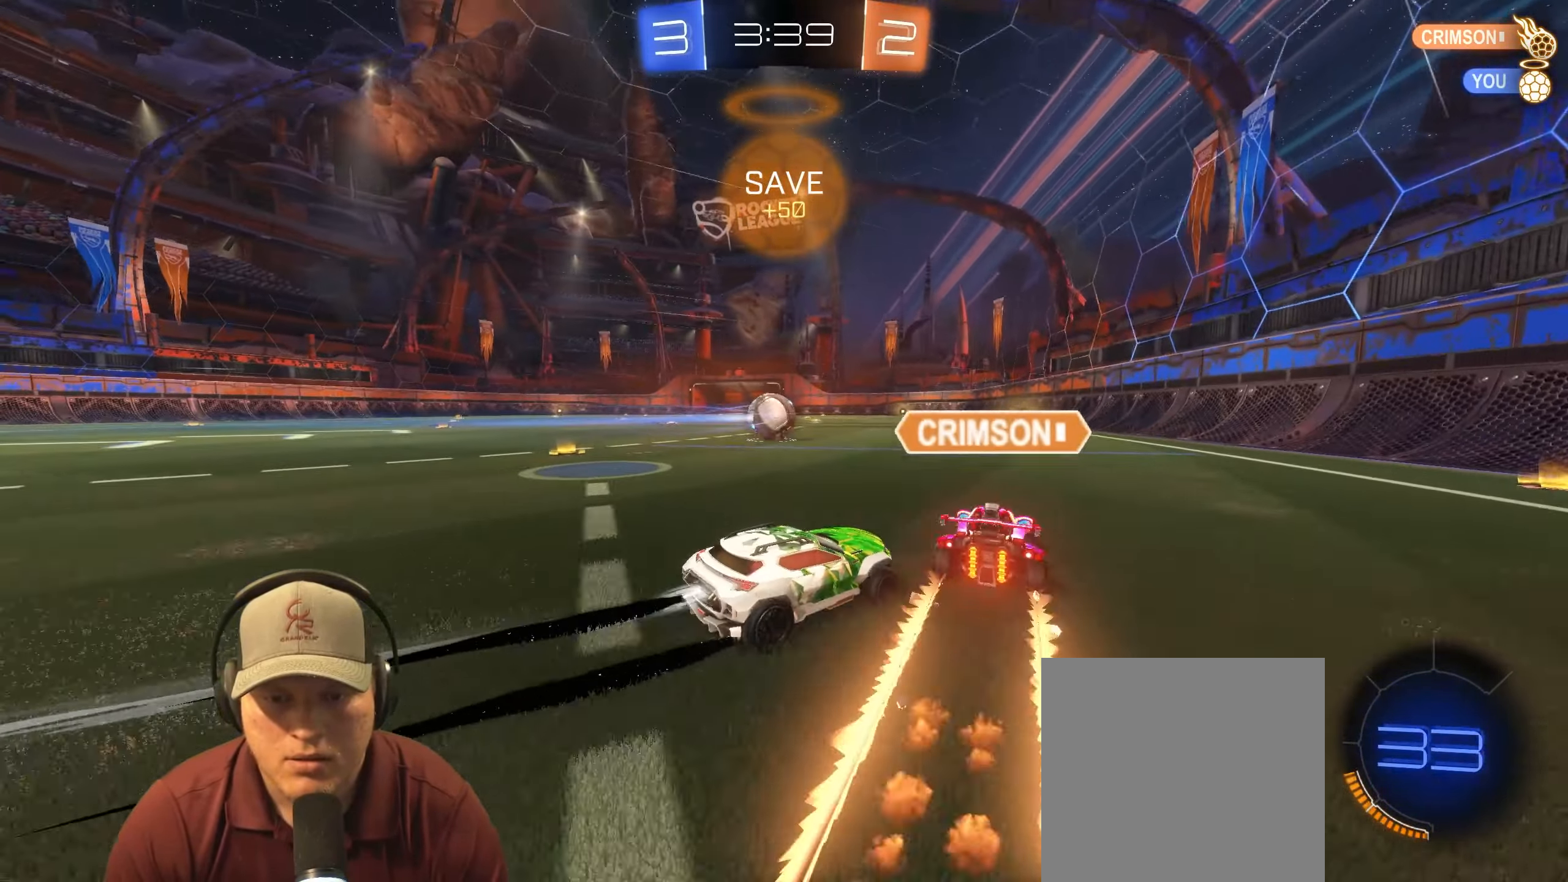
{"buttons": ["R2"], "left_stick": "center", "right_stick": "center", "events": [[117, "left_stick", "center"], [317, "R1", "up"]]}
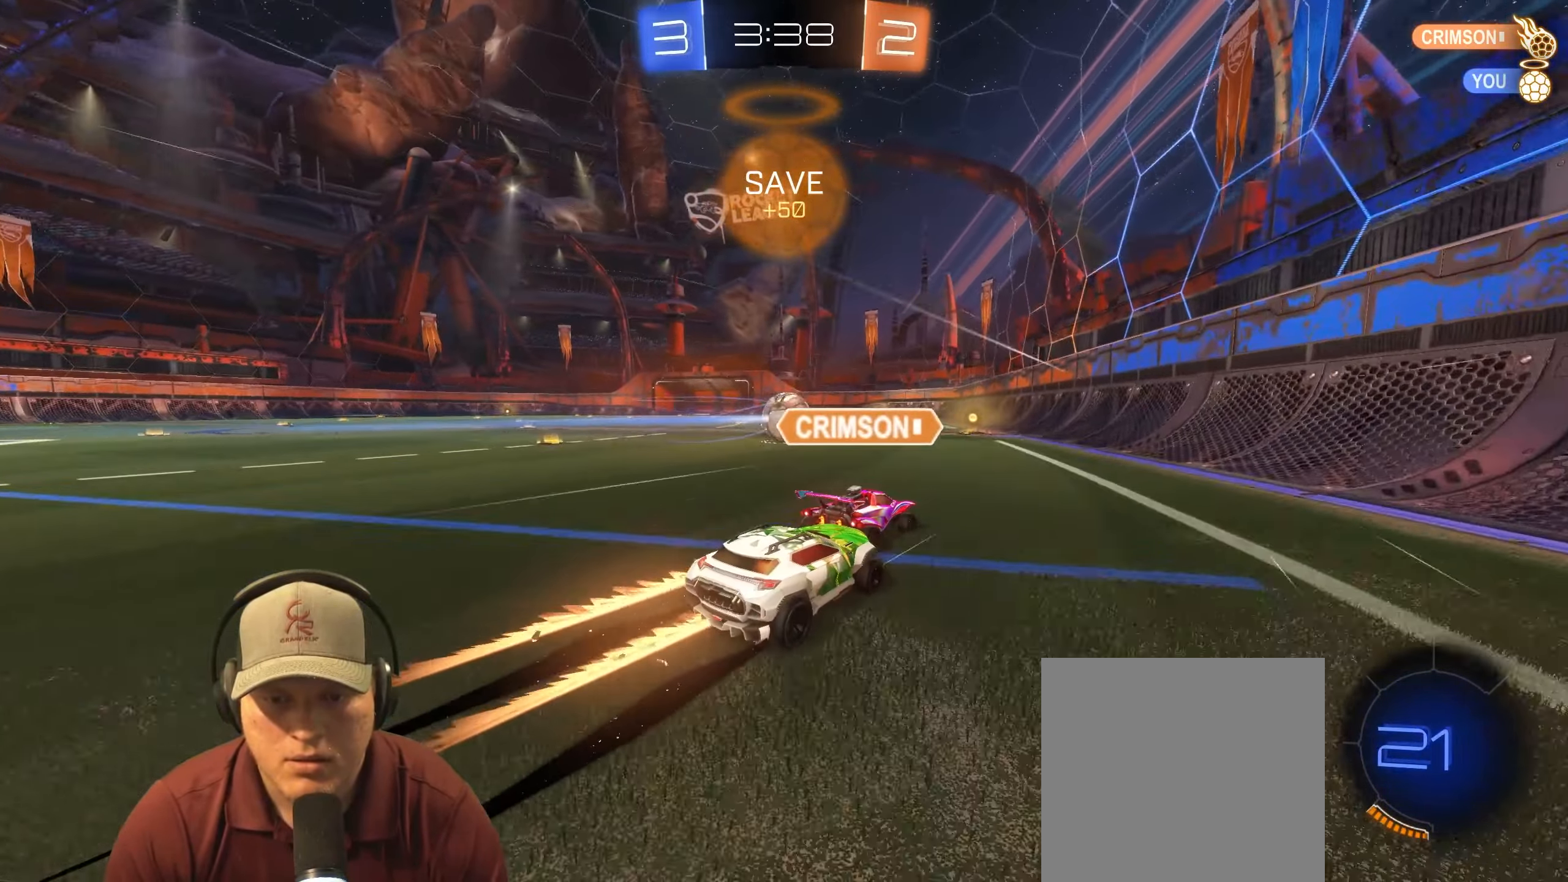
{"buttons": ["R2"], "left_stick": "left", "right_stick": "center", "events": [[367, "left_stick", "left"]]}
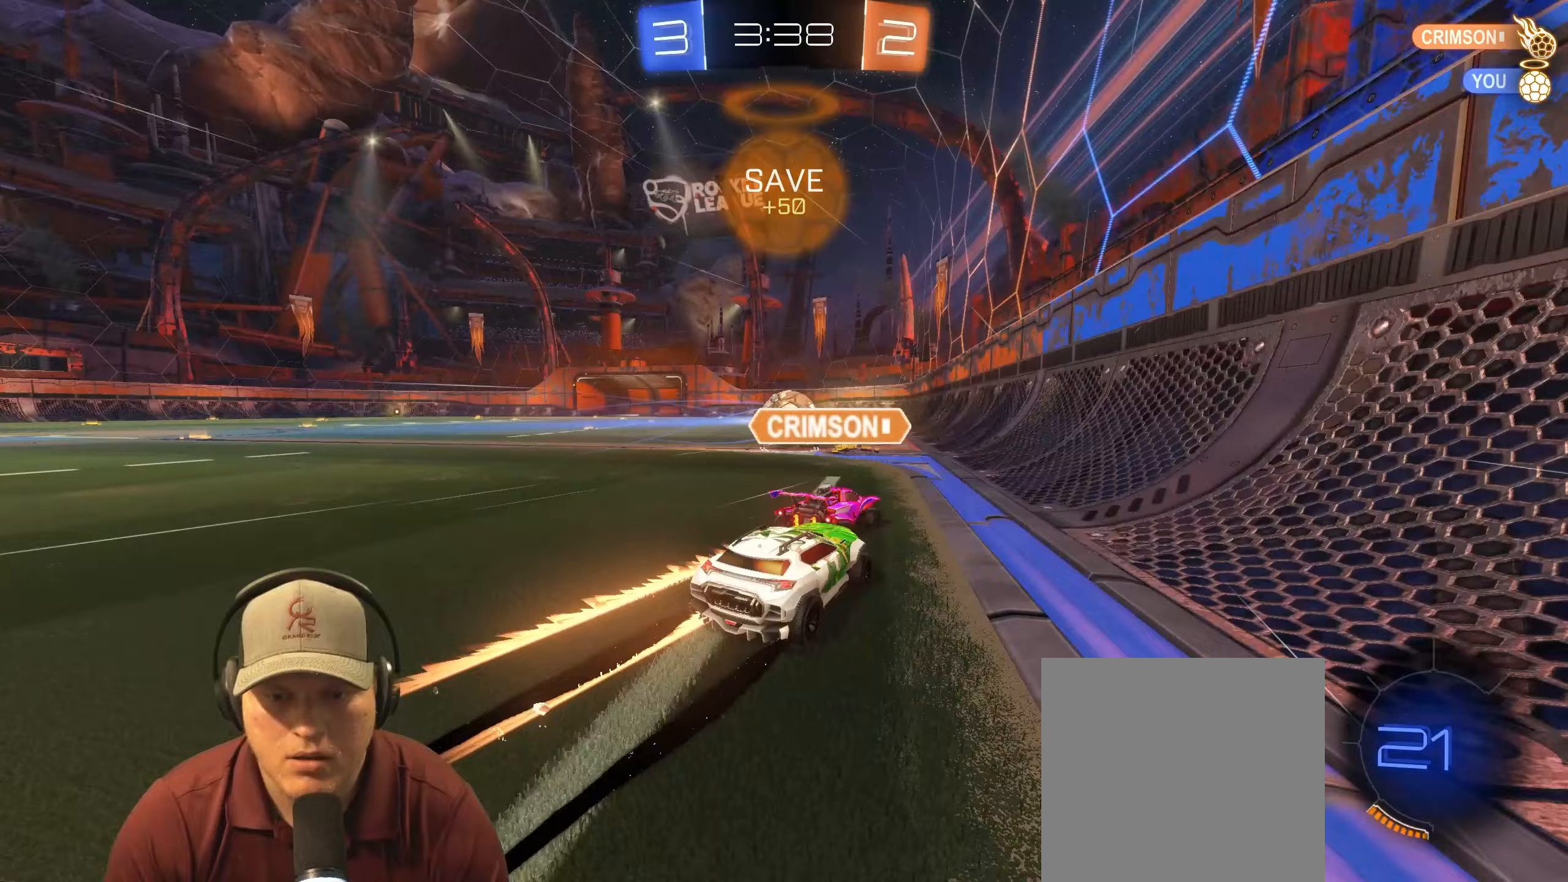
{"buttons": ["R2"], "left_stick": "center", "right_stick": "center", "events": [[117, "left_stick", "center"]]}
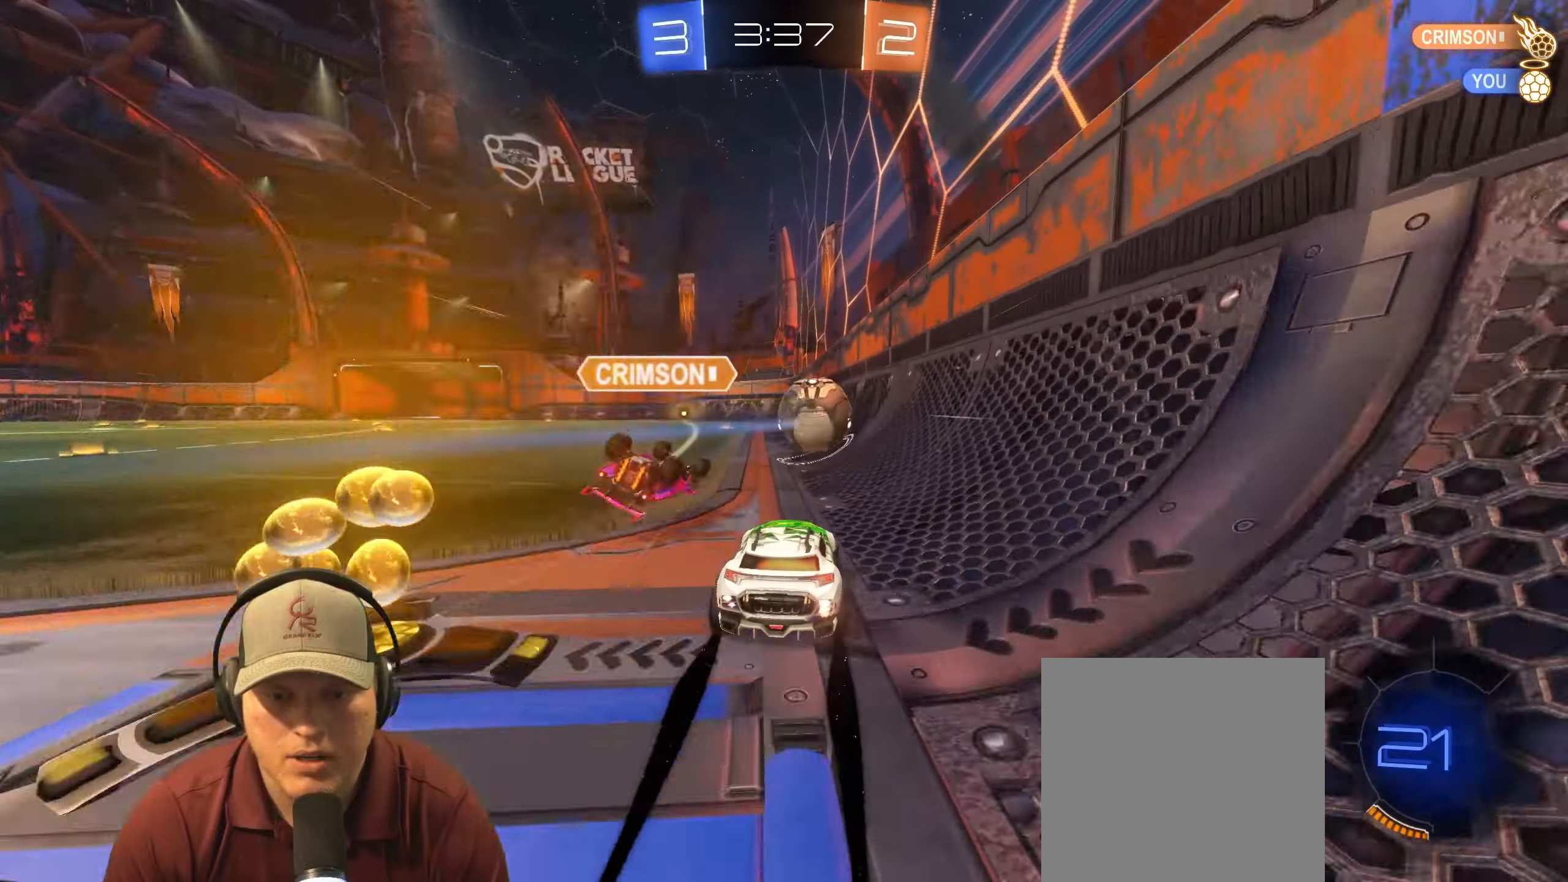
{"buttons": ["R1", "R2"], "left_stick": "center", "right_stick": "center", "events": [[133, "left_stick", "right"], [250, "R1", "down"], [483, "left_stick", "center"]]}
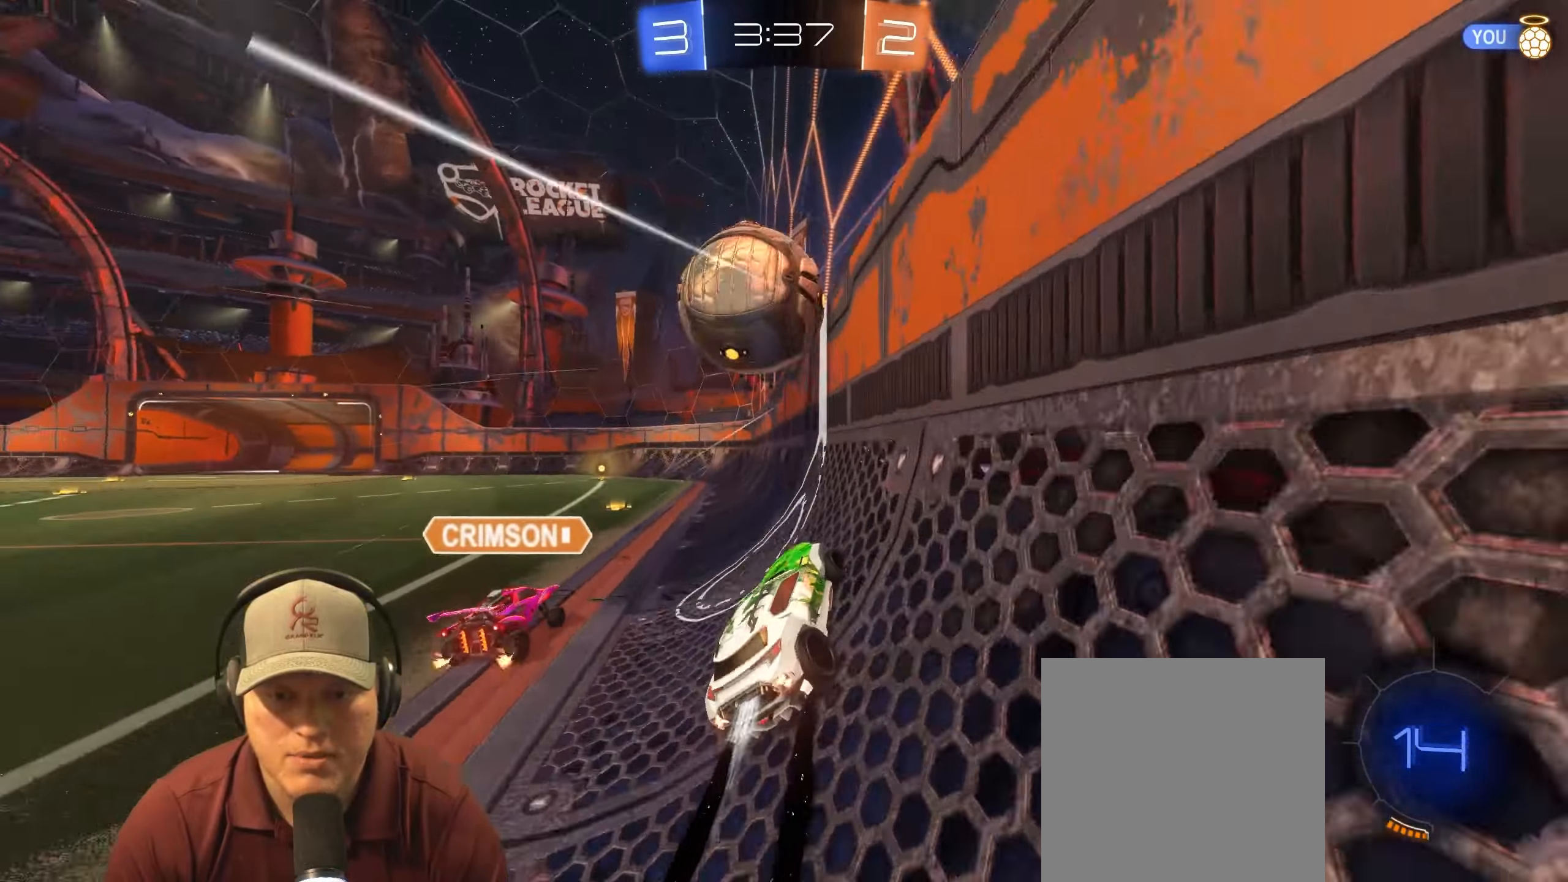
{"buttons": ["R2"], "left_stick": "left", "right_stick": "center", "events": [[33, "left_stick", "right"], [100, "R1", "up"], [217, "left_stick", "center"], [267, "left_stick", "left"], [350, "L1", "down"], [467, "L1", "up"]]}
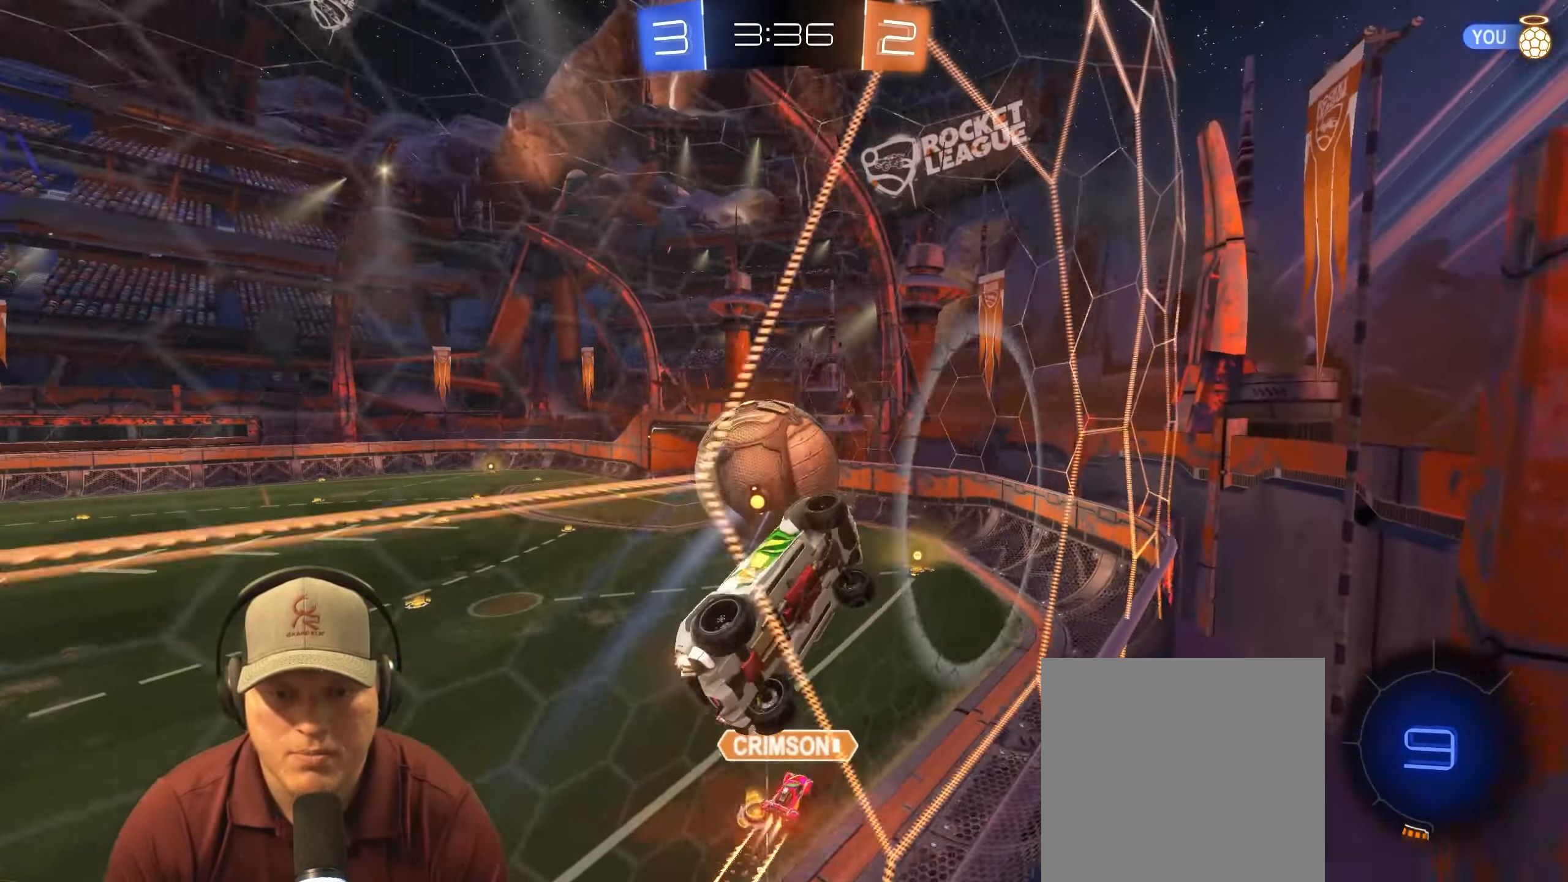
{"buttons": ["R2"], "left_stick": "left", "right_stick": "center", "events": []}
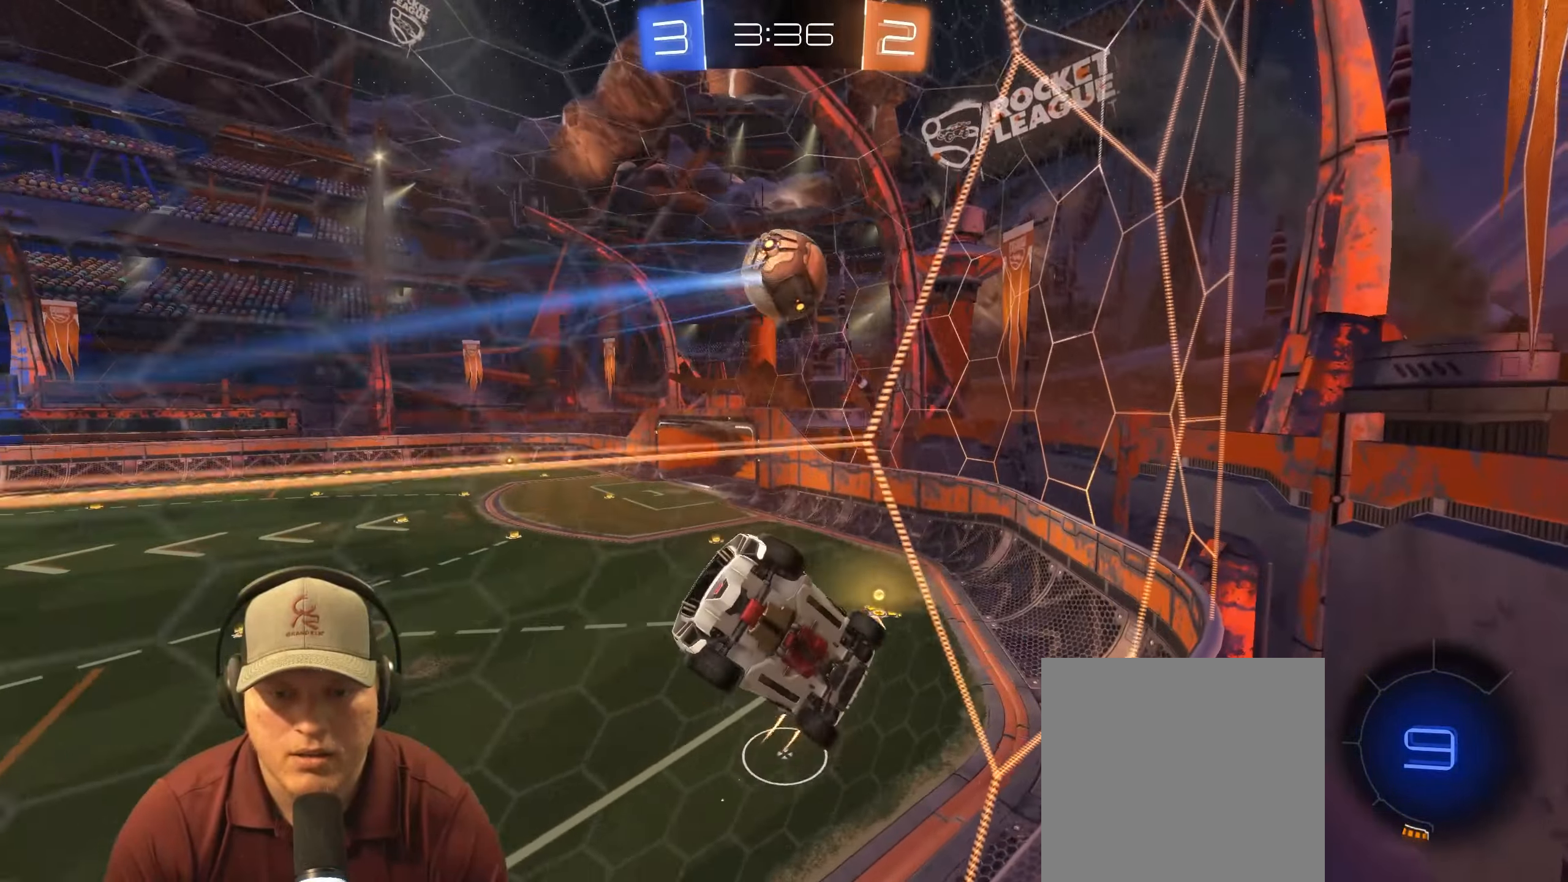
{"buttons": ["R2"], "left_stick": "left", "right_stick": "center", "events": []}
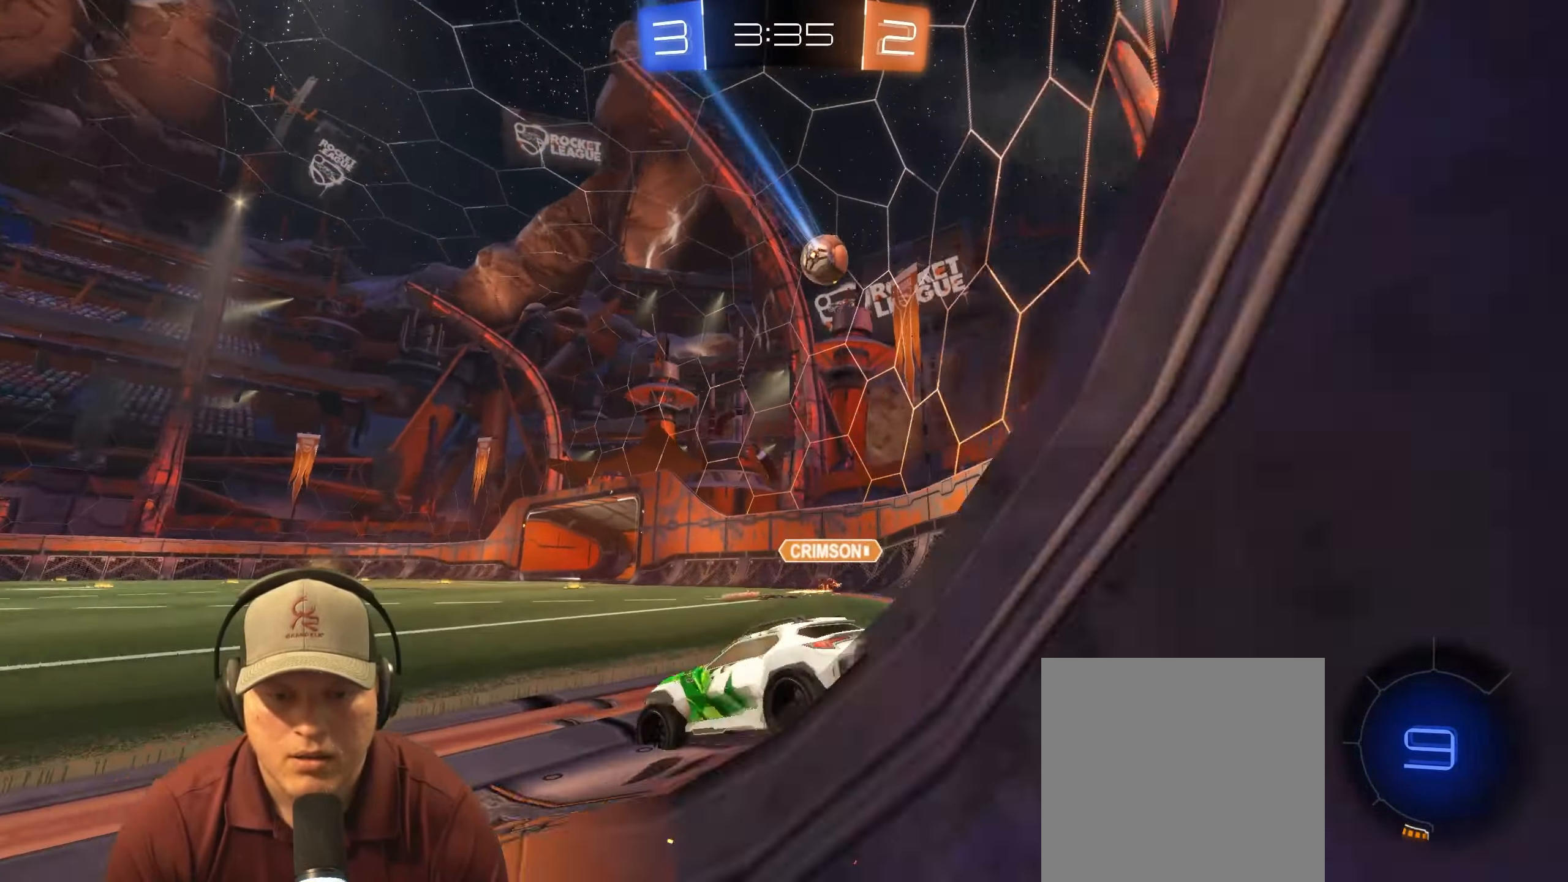
{"buttons": ["R2"], "left_stick": "left", "right_stick": "center", "events": [[67, "left_stick", "up-right"], [200, "left_stick", "center"], [500, "left_stick", "left"]]}
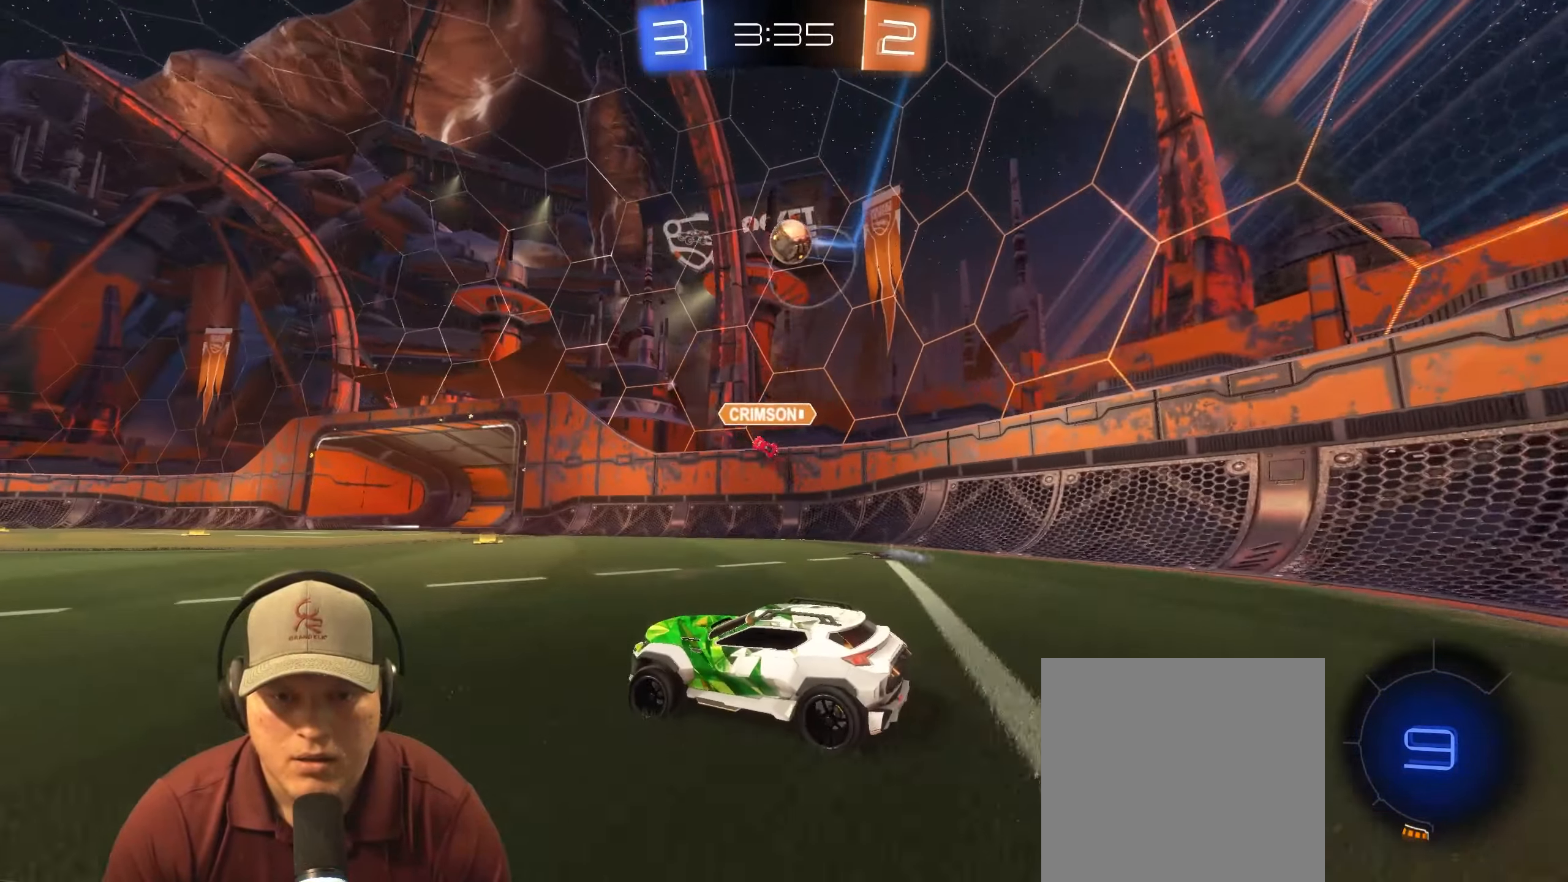
{"buttons": ["R2"], "left_stick": "center", "right_stick": "center", "events": [[100, "R2", "up"], [183, "R2", "down"], [267, "left_stick", "up-right"], [417, "left_stick", "center"]]}
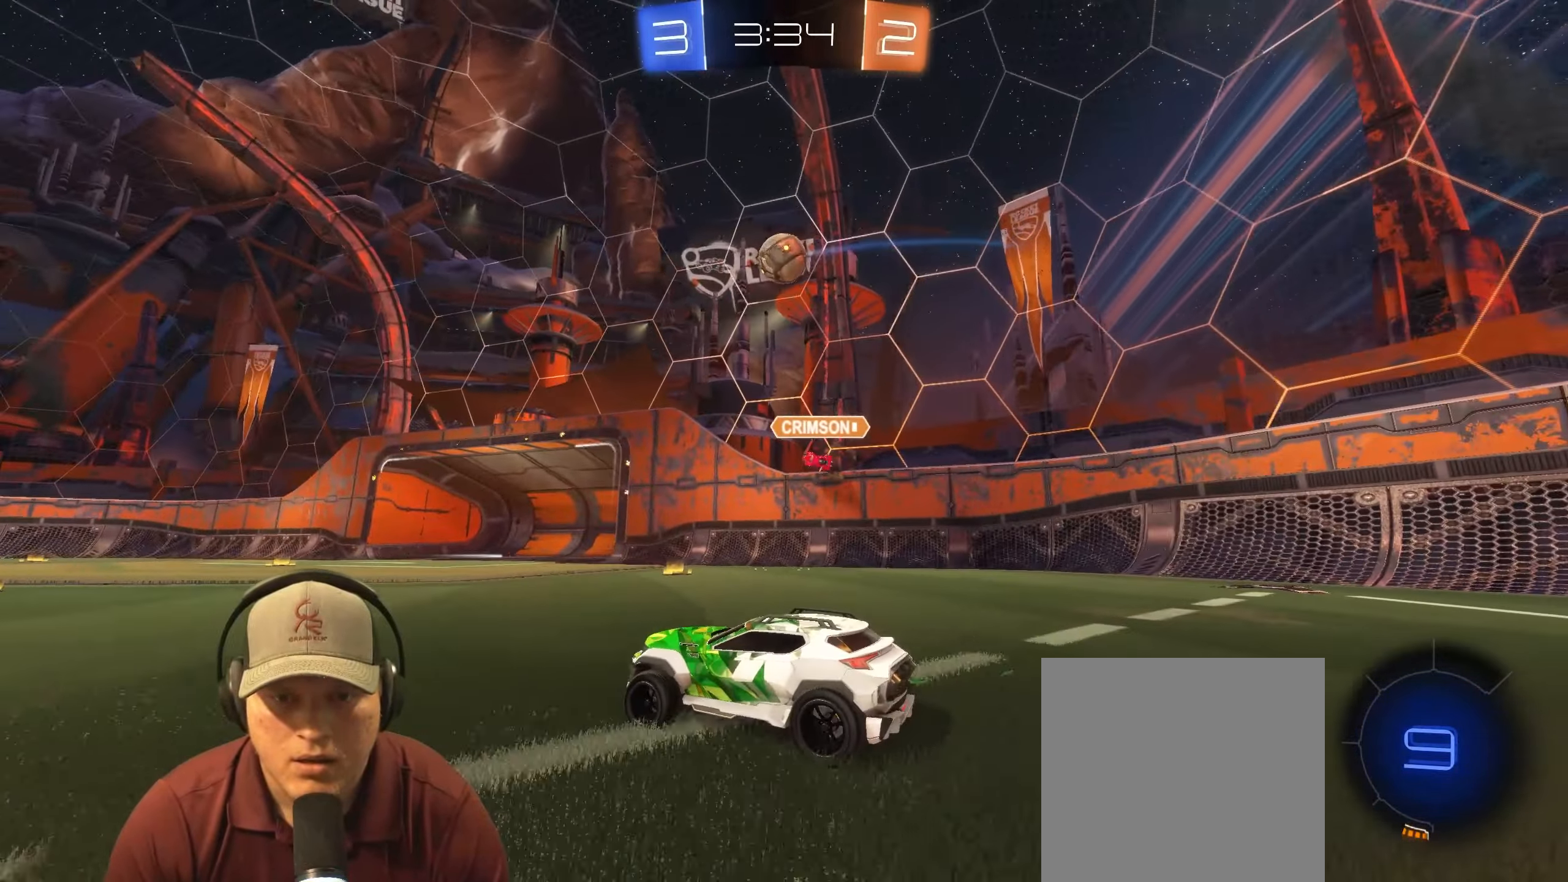
{"buttons": ["R1", "R2"], "left_stick": "center", "right_stick": "center", "events": [[267, "left_stick", "left"], [383, "R1", "down"], [483, "left_stick", "center"]]}
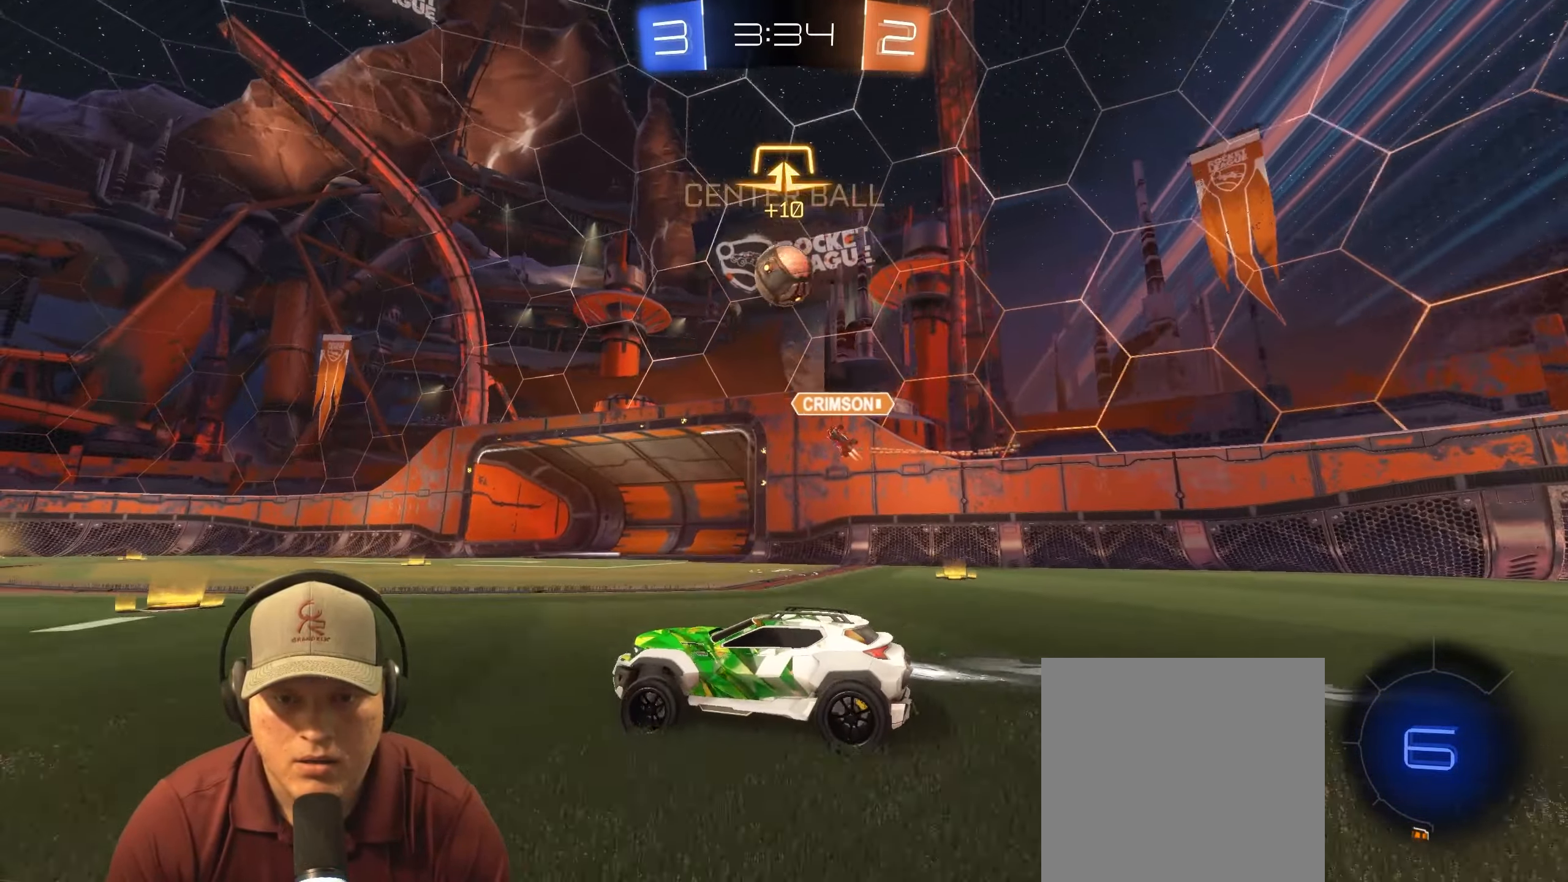
{"buttons": ["R2"], "left_stick": "up-left", "right_stick": "center", "events": [[17, "left_stick", "up-right"], [250, "left_stick", "up-left"], [333, "R1", "up"]]}
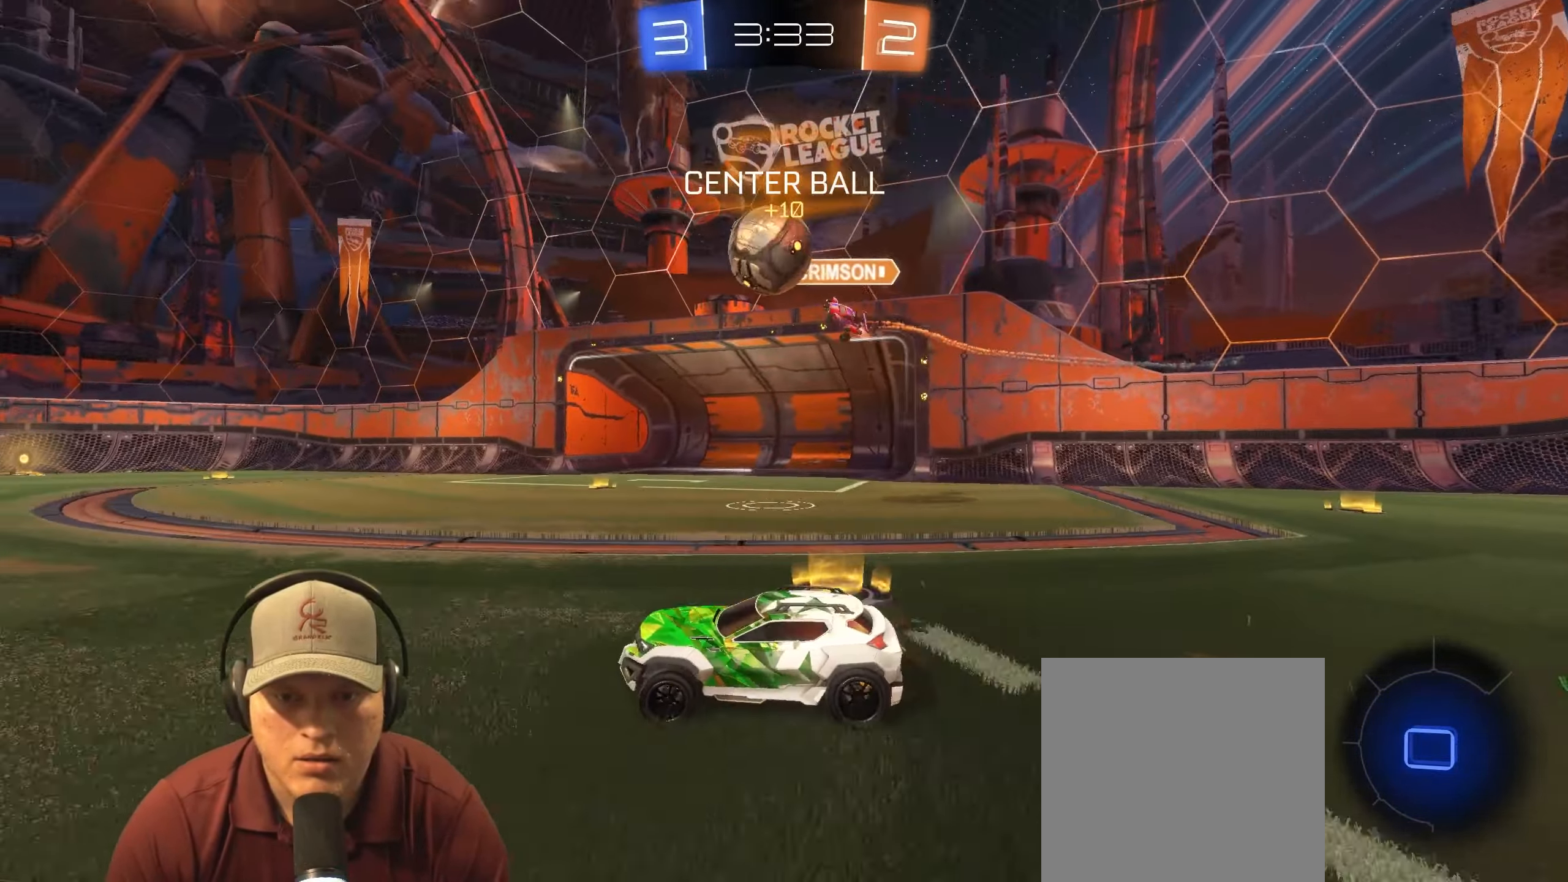
{"buttons": ["CROSS", "L1", "R1", "R2"], "left_stick": "up", "right_stick": "center", "events": [[183, "R1", "down"], [183, "left_stick", "center"], [300, "left_stick", "left"], [467, "CROSS", "down"], [467, "left_stick", "up"], [483, "L1", "down"]]}
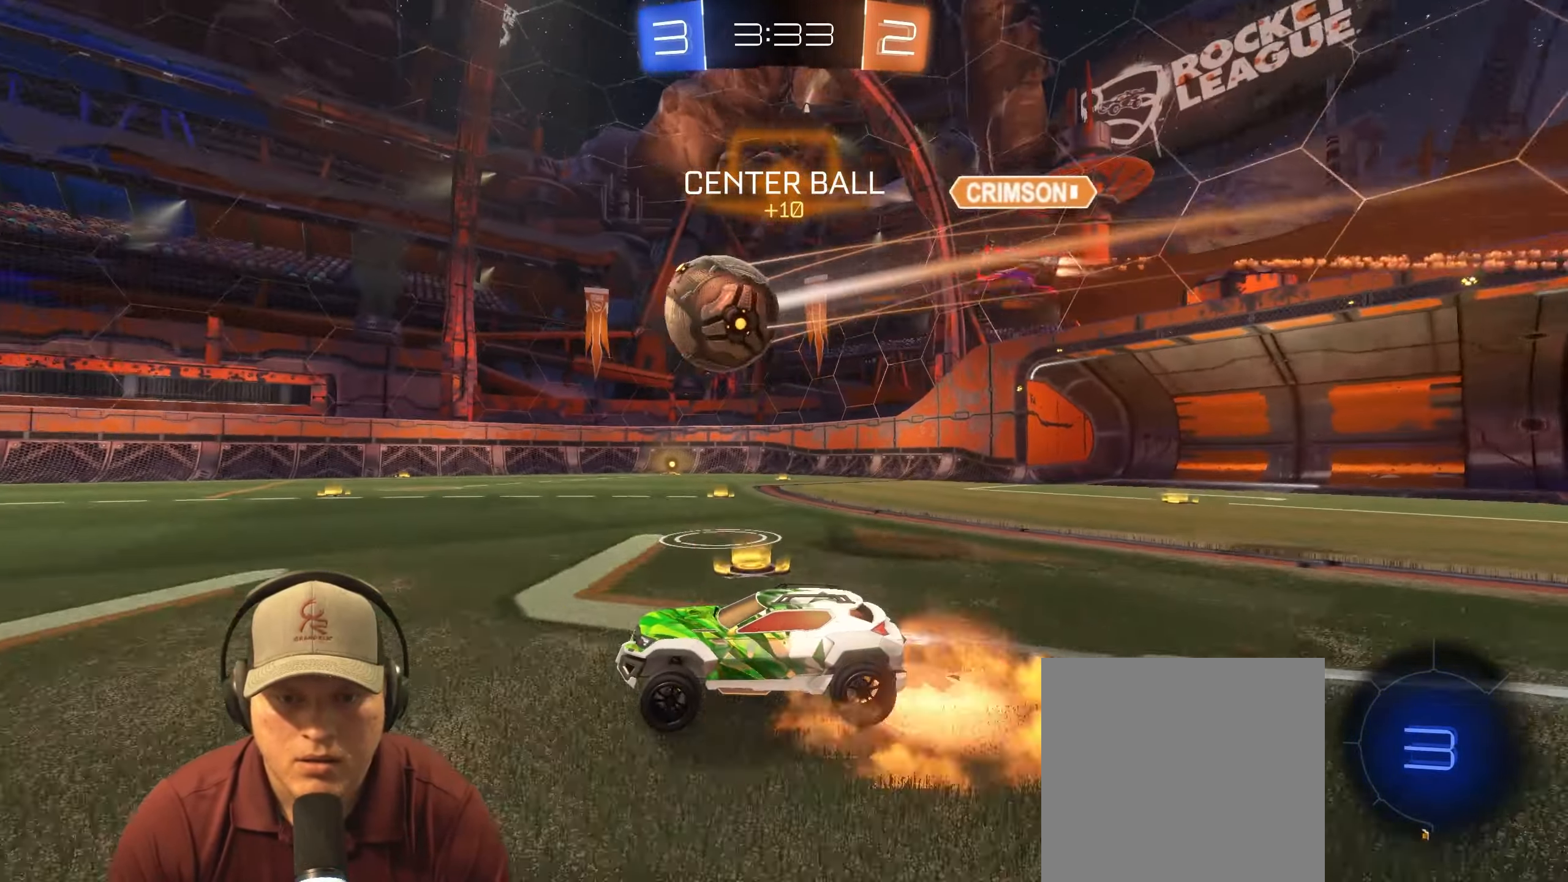
{"buttons": ["TRIANGLE", "L1", "R1", "R2"], "left_stick": "down-right", "right_stick": "center", "events": [[17, "left_stick", "up-right"], [50, "CROSS", "up"], [117, "CROSS", "down"], [150, "left_stick", "down-right"], [217, "CROSS", "up"], [500, "TRIANGLE", "down"]]}
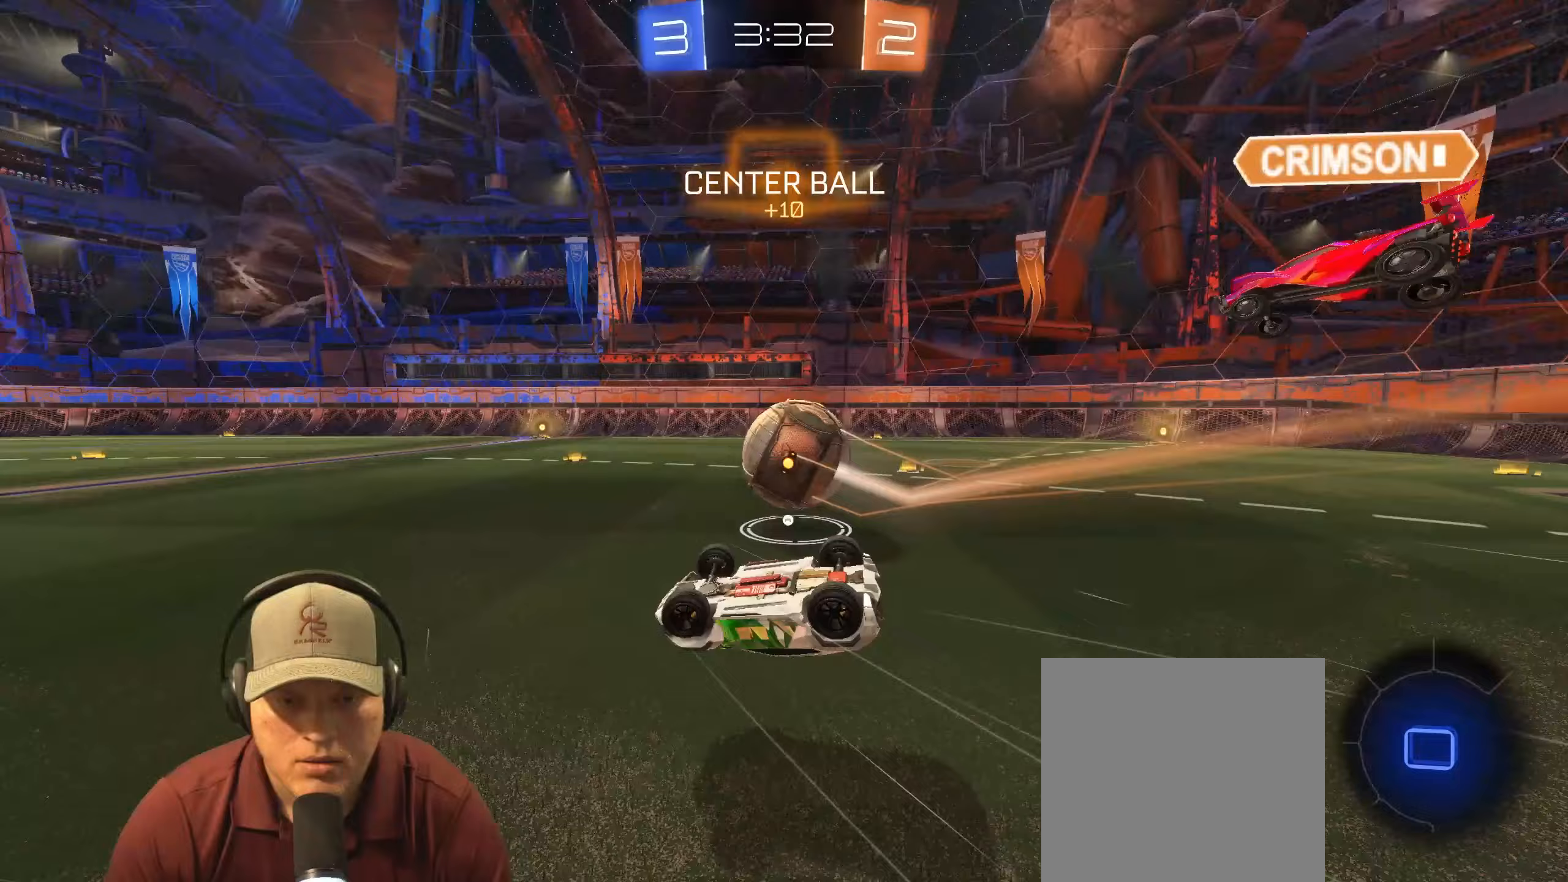
{"buttons": [], "left_stick": "center", "right_stick": "center", "events": [[117, "R1", "up"], [133, "TRIANGLE", "up"], [183, "R2", "up"], [217, "L1", "up"], [283, "left_stick", "center"]]}
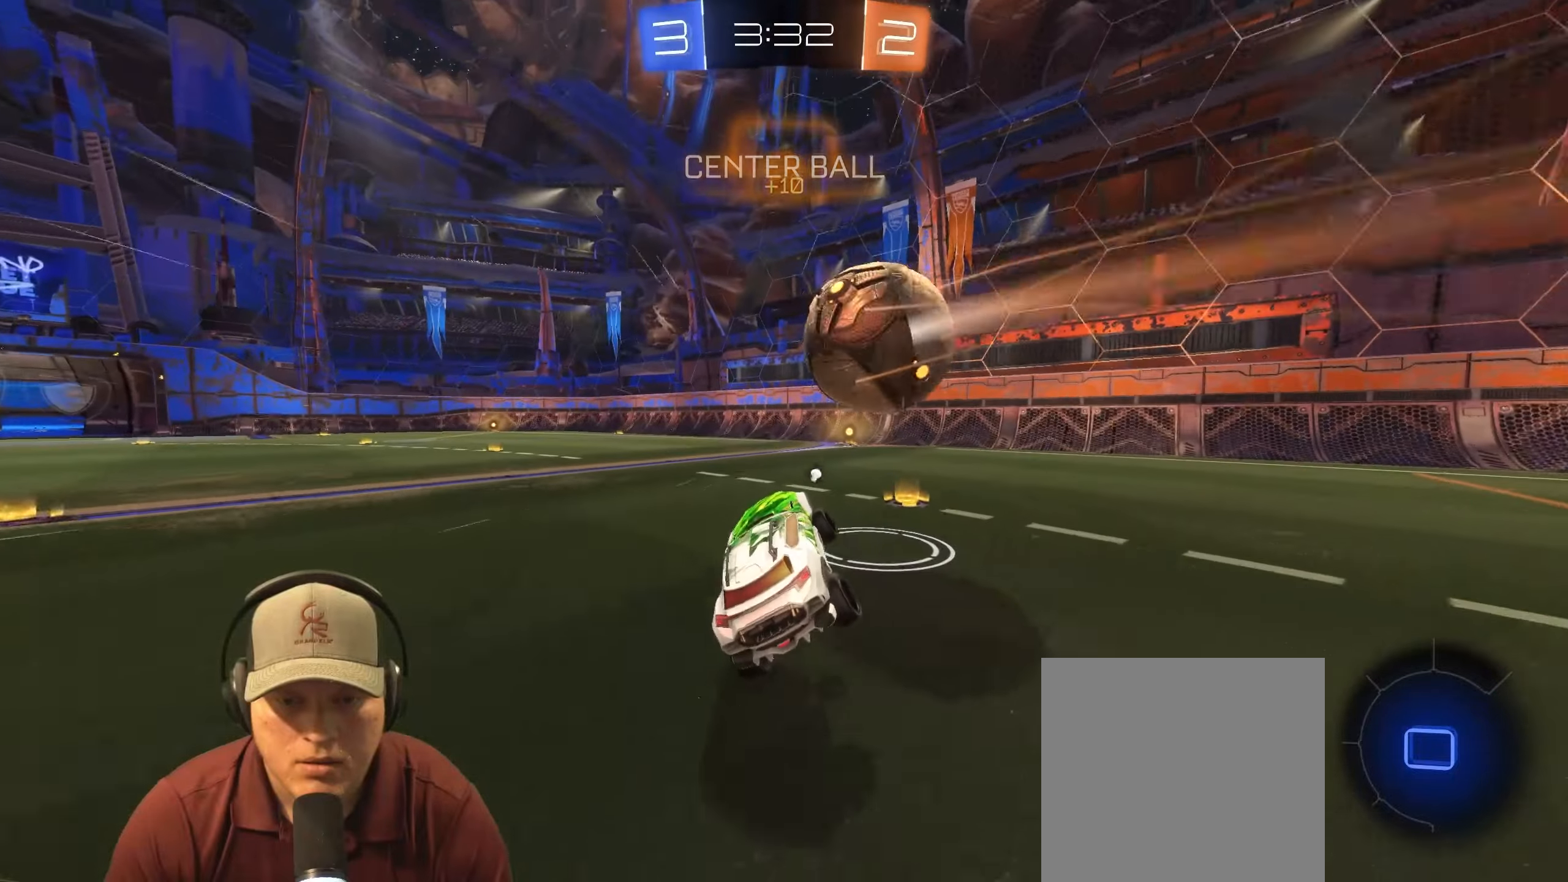
{"buttons": ["R1", "R2"], "left_stick": "right", "right_stick": "center", "events": [[83, "R2", "down"], [183, "R1", "down"], [233, "left_stick", "left"], [367, "left_stick", "right"], [400, "R1", "up"], [500, "R1", "down"]]}
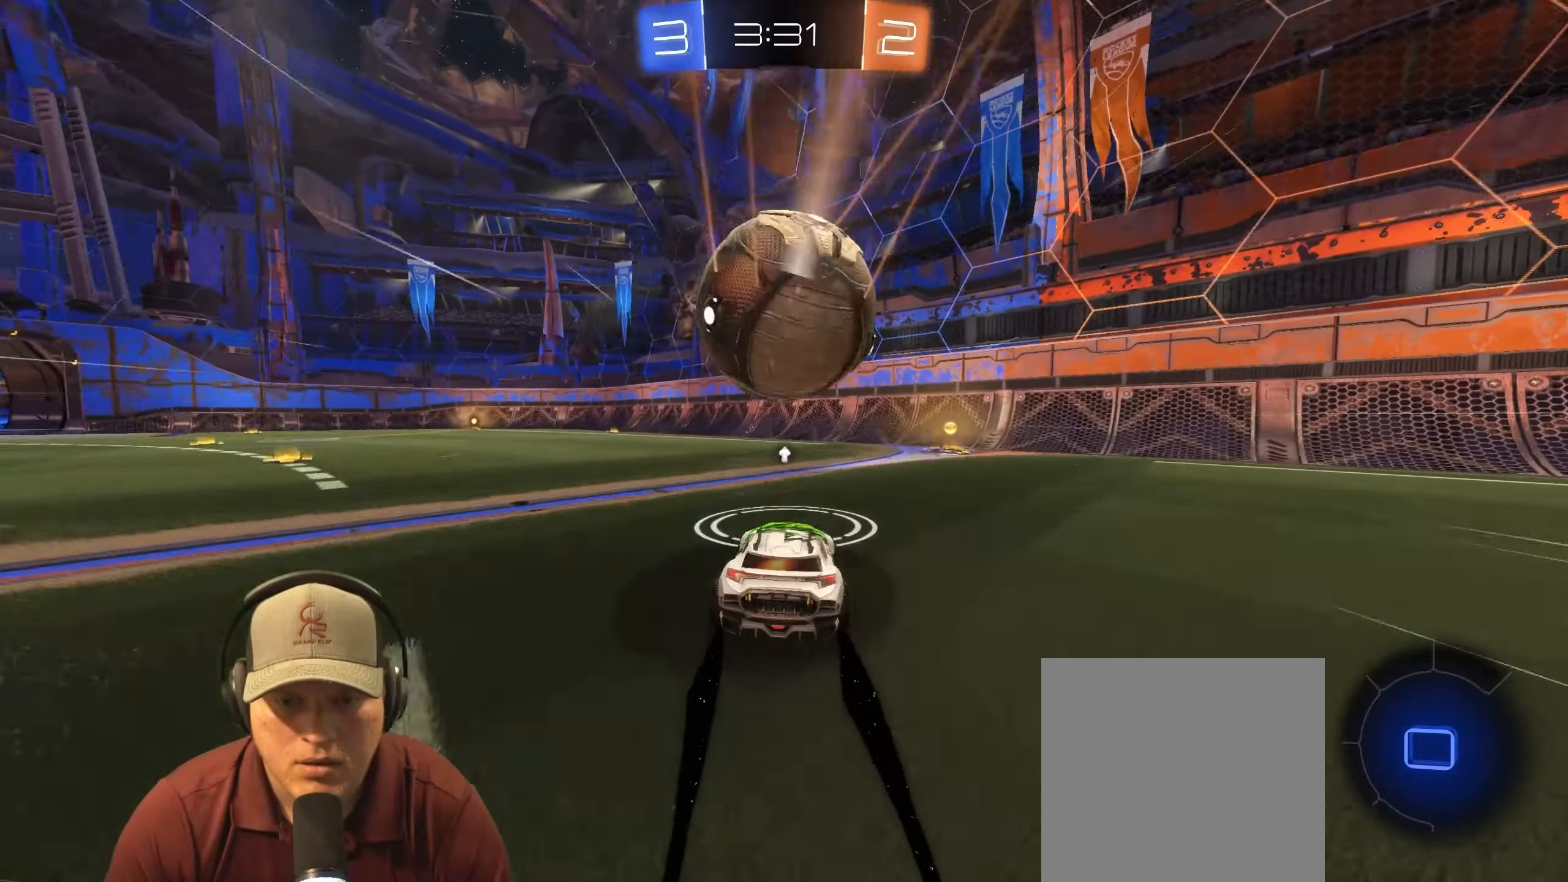
{"buttons": ["R1", "R2"], "left_stick": "up-left", "right_stick": "center", "events": [[50, "left_stick", "left"], [317, "left_stick", "up-left"]]}
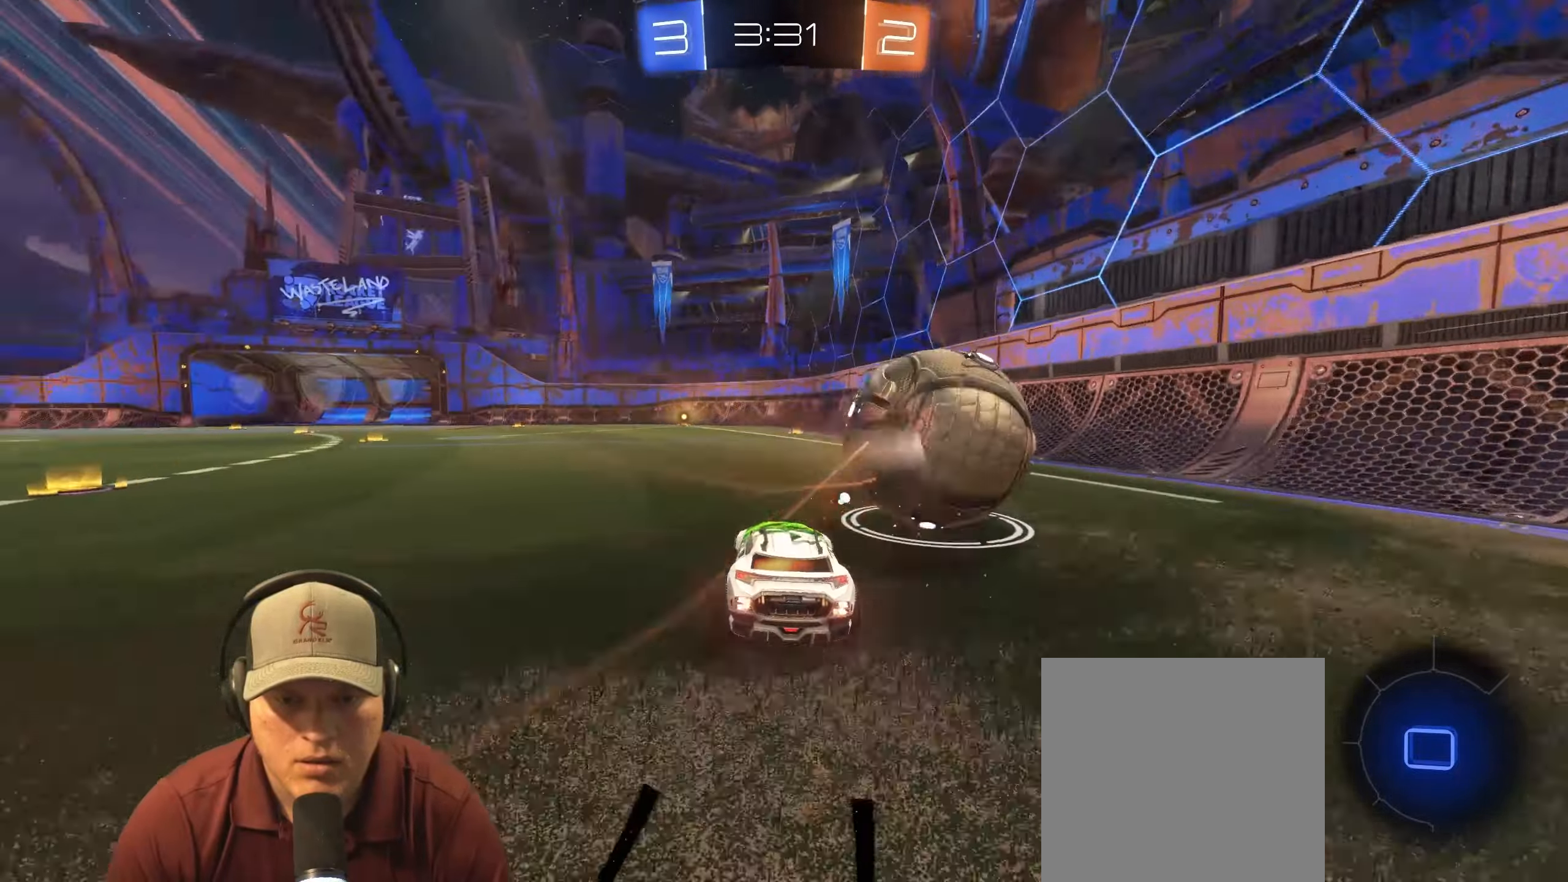
{"buttons": ["TRIANGLE", "R1", "R2"], "left_stick": "center", "right_stick": "center", "events": [[50, "TRIANGLE", "down"], [117, "left_stick", "center"], [217, "TRIANGLE", "up"], [500, "TRIANGLE", "down"]]}
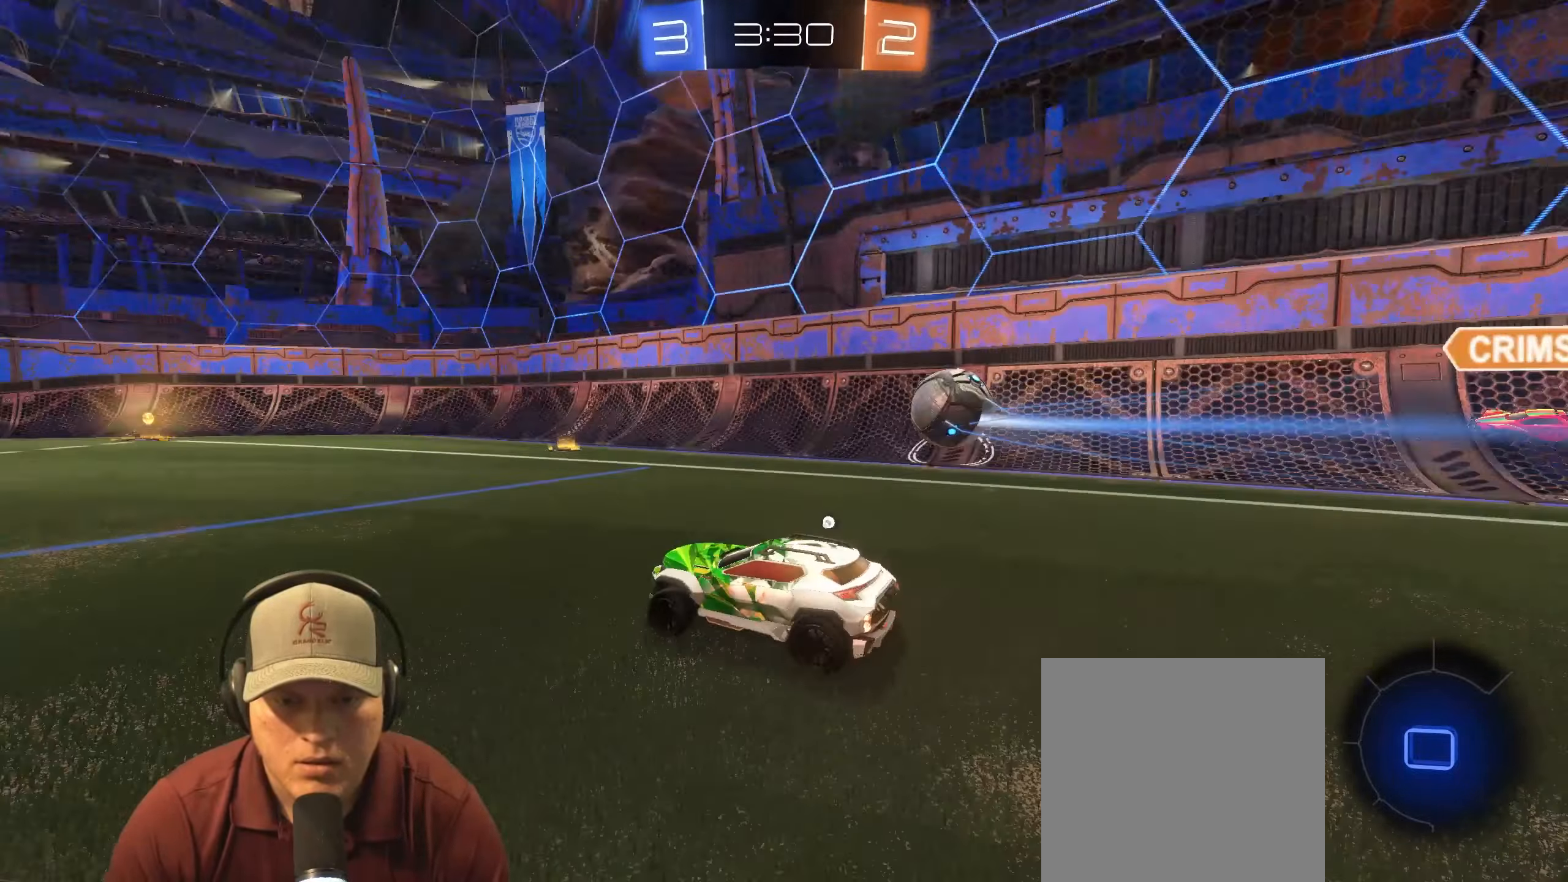
{"buttons": ["L1", "R1", "R2"], "left_stick": "up-right", "right_stick": "center", "events": [[133, "TRIANGLE", "up"], [350, "left_stick", "up-left"], [400, "CROSS", "down"], [417, "L1", "down"], [450, "left_stick", "up-right"], [500, "CROSS", "up"]]}
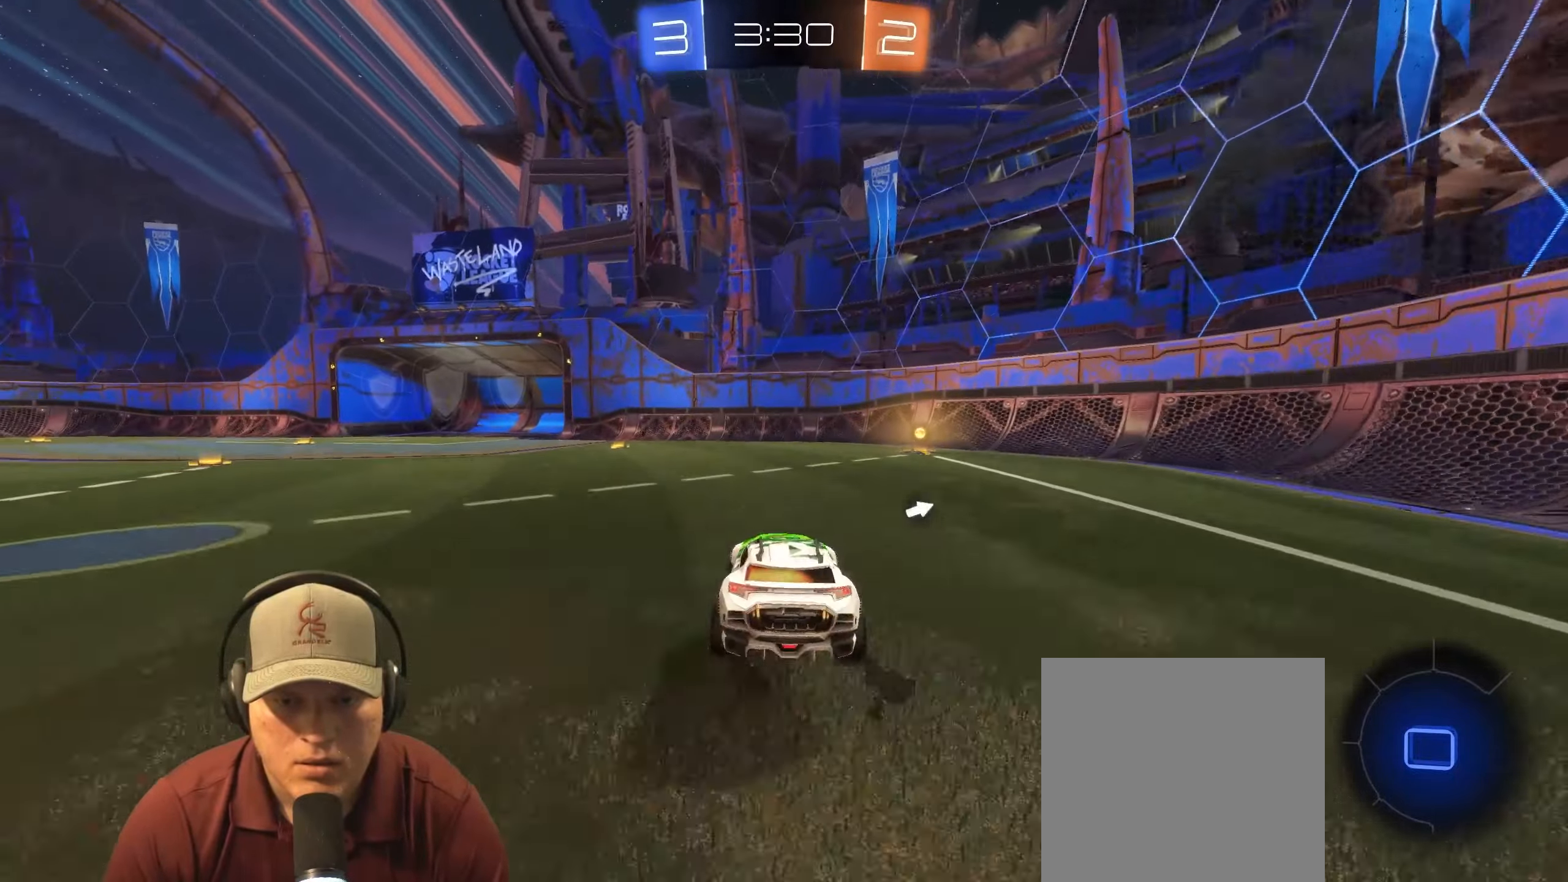
{"buttons": ["L1"], "left_stick": "down-right", "right_stick": "center", "events": [[33, "CROSS", "down"], [100, "left_stick", "down-right"], [150, "CROSS", "up"], [200, "R1", "up"], [317, "TRIANGLE", "down"], [417, "R2", "up"], [450, "TRIANGLE", "up"]]}
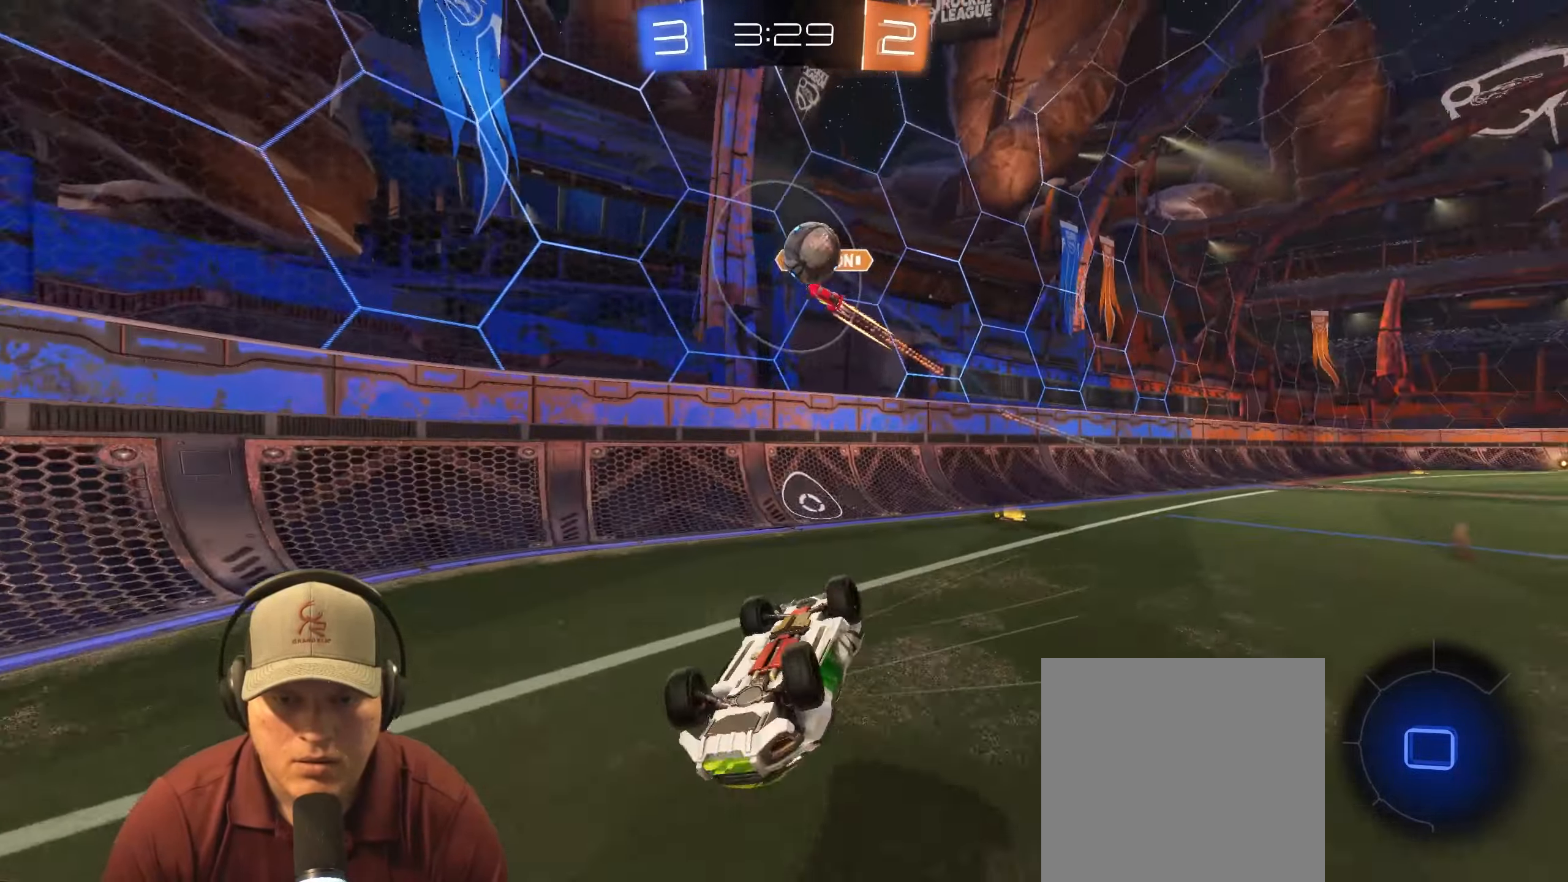
{"buttons": ["R2"], "left_stick": "left", "right_stick": "center", "events": [[17, "L1", "up"], [117, "left_stick", "center"], [317, "left_stick", "down-left"], [417, "R2", "down"], [417, "left_stick", "left"]]}
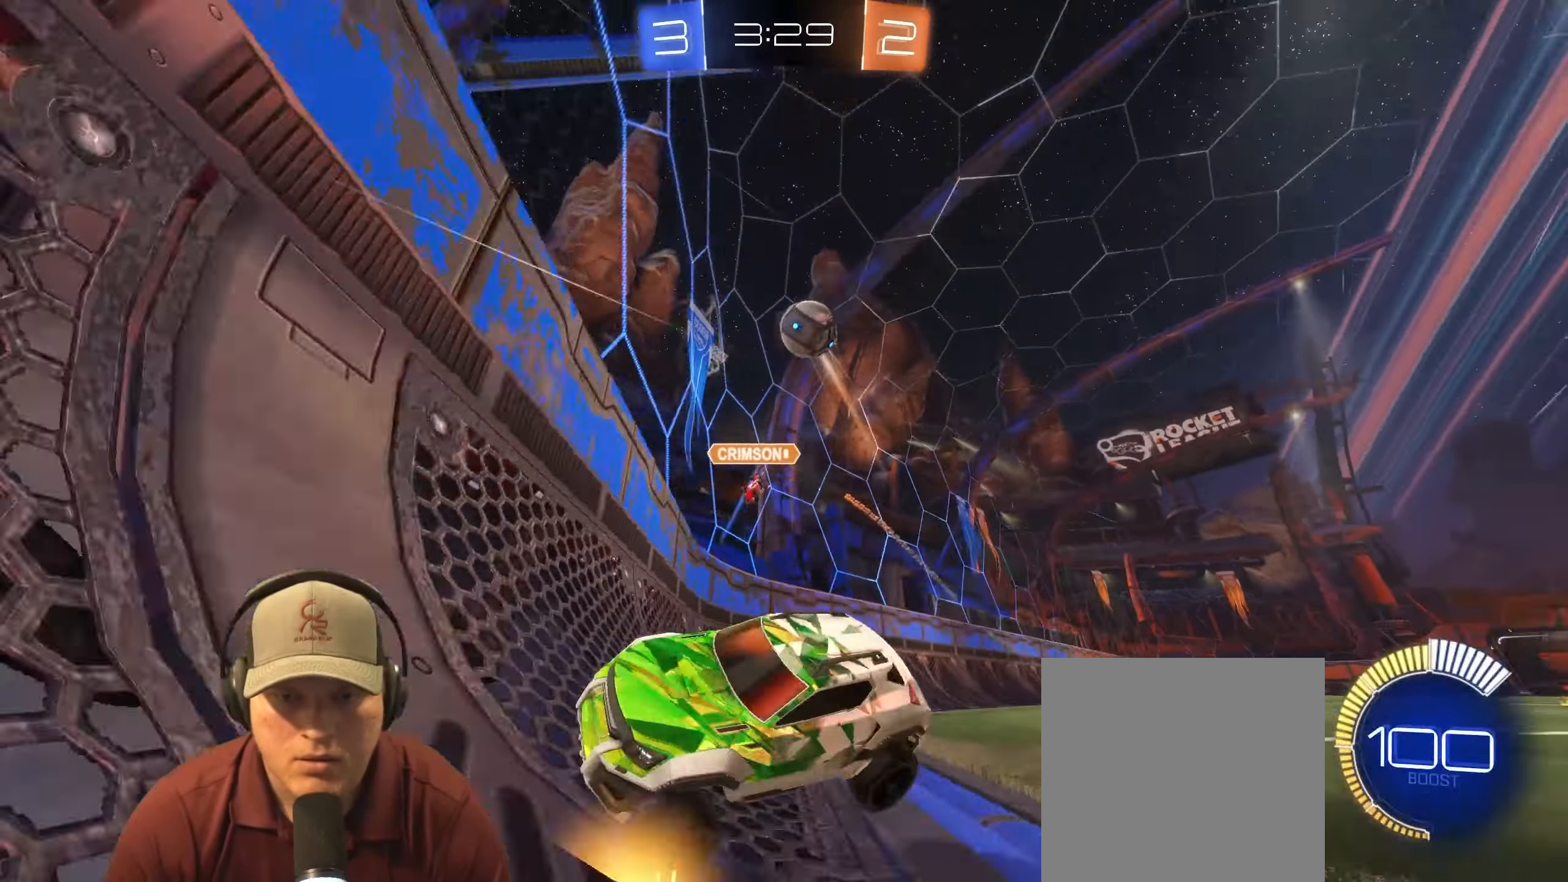
{"buttons": ["L2", "R2"], "left_stick": "left", "right_stick": "center", "events": [[167, "left_stick", "center"], [317, "left_stick", "left"], [467, "L2", "down"]]}
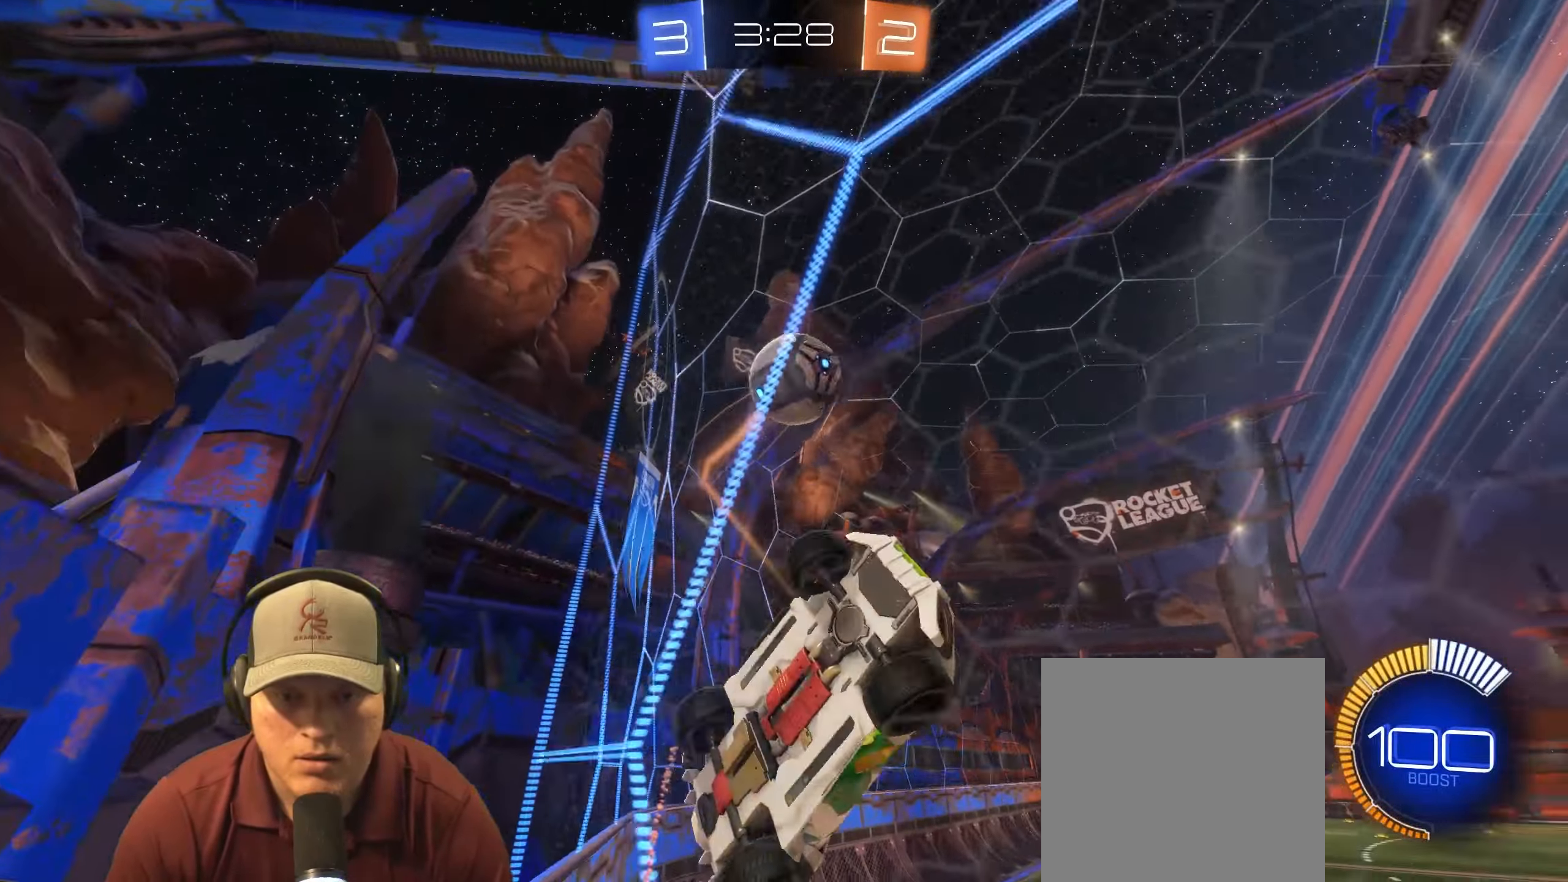
{"buttons": ["R2"], "left_stick": "down-right", "right_stick": "center", "events": [[150, "L2", "up"], [233, "left_stick", "center"], [333, "L2", "down"], [333, "left_stick", "down-right"], [467, "L2", "up"]]}
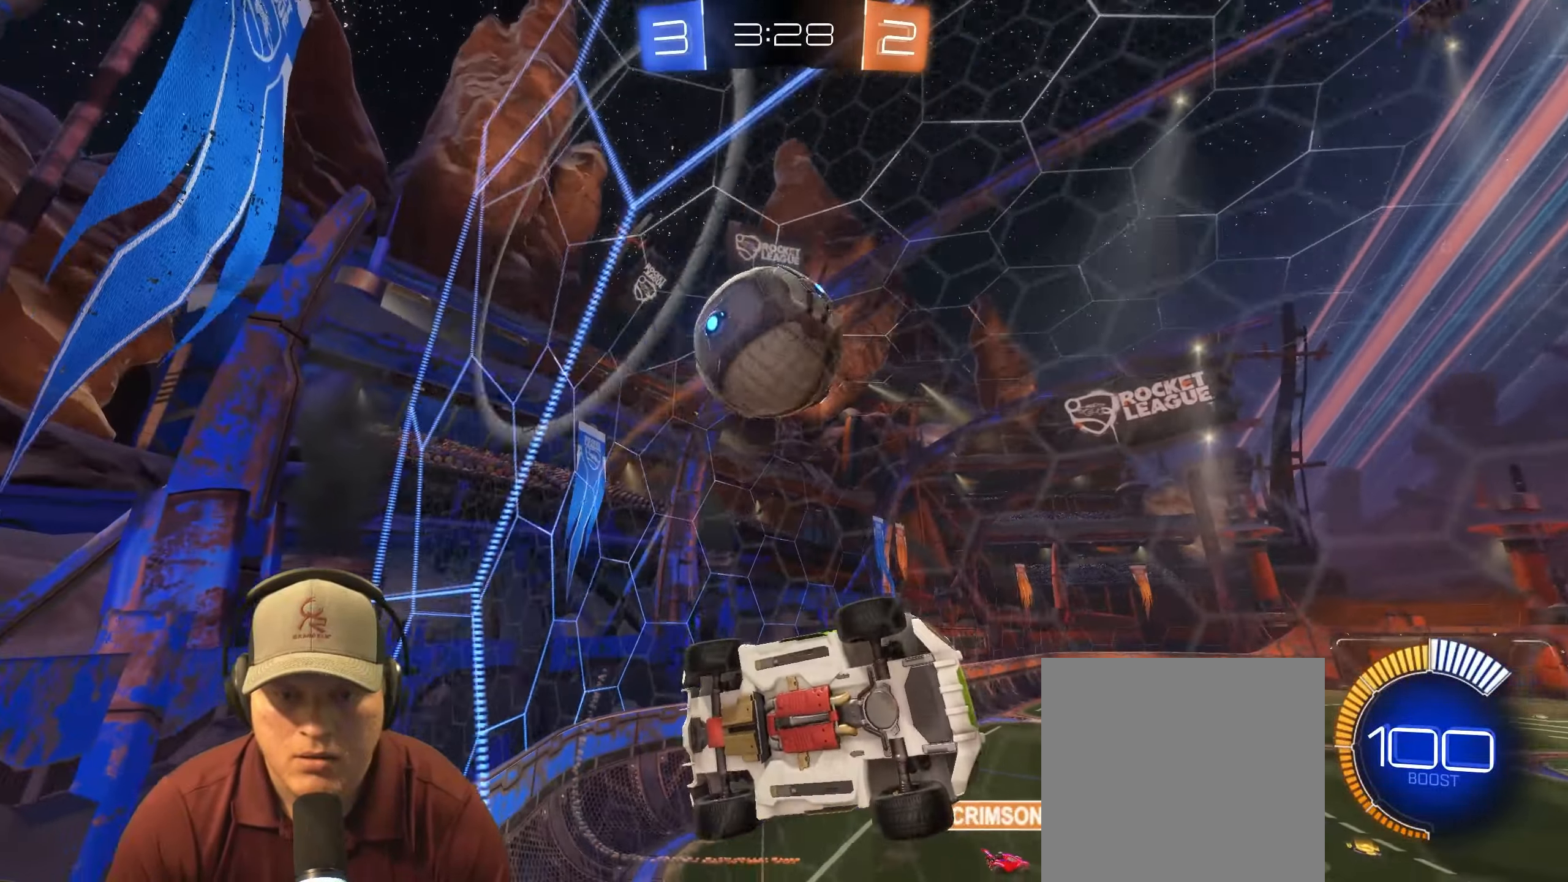
{"buttons": [], "left_stick": "left", "right_stick": "center", "events": [[50, "L2", "down"], [167, "L2", "up"], [183, "left_stick", "left"], [217, "L2", "down"], [317, "R2", "up"], [467, "L2", "up"]]}
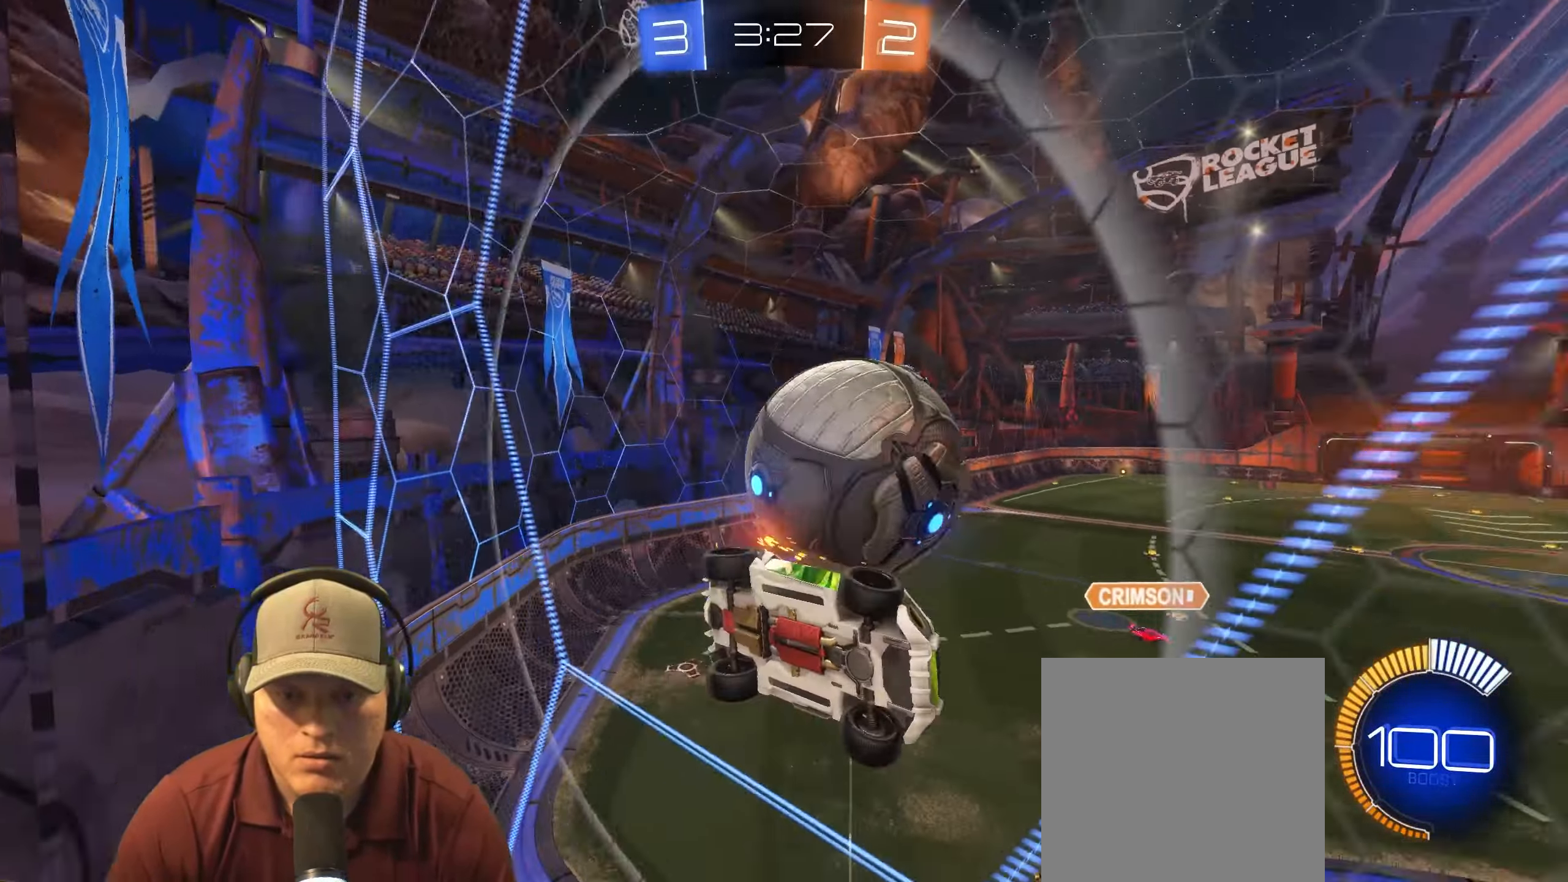
{"buttons": ["R1"], "left_stick": "up", "right_stick": "center", "events": [[67, "CROSS", "down"], [83, "R2", "down"], [100, "left_stick", "down"], [200, "R1", "down"], [200, "R2", "up"], [217, "CROSS", "up"], [250, "left_stick", "down-left"], [500, "left_stick", "up"]]}
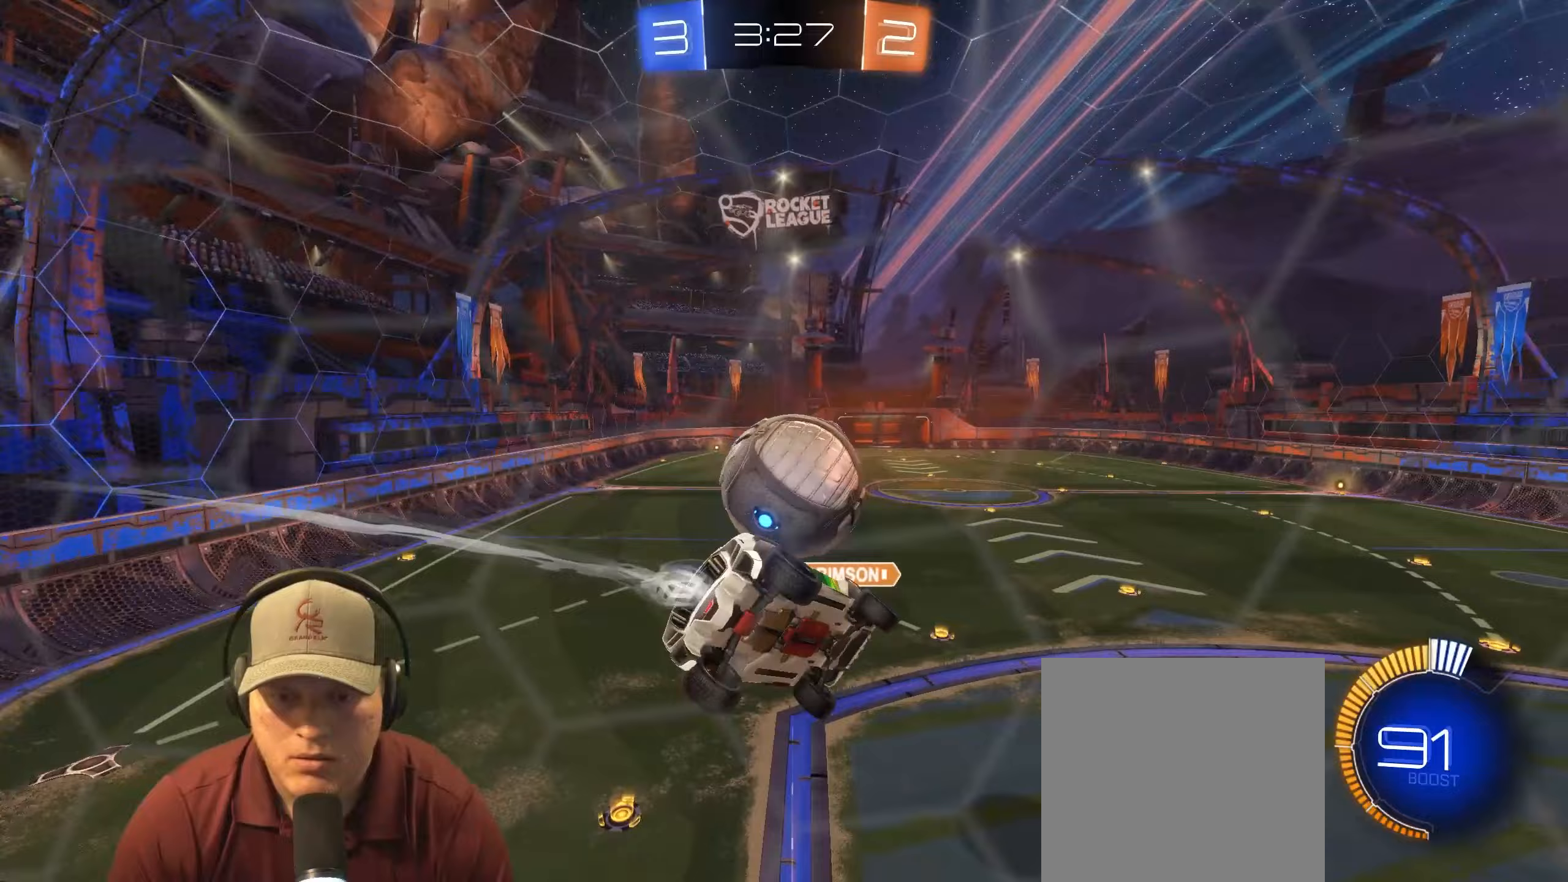
{"buttons": ["L1", "R1"], "left_stick": "up-right", "right_stick": "center", "events": [[50, "left_stick", "center"], [183, "left_stick", "down-right"], [383, "left_stick", "center"], [467, "left_stick", "up-right"], [483, "L1", "down"]]}
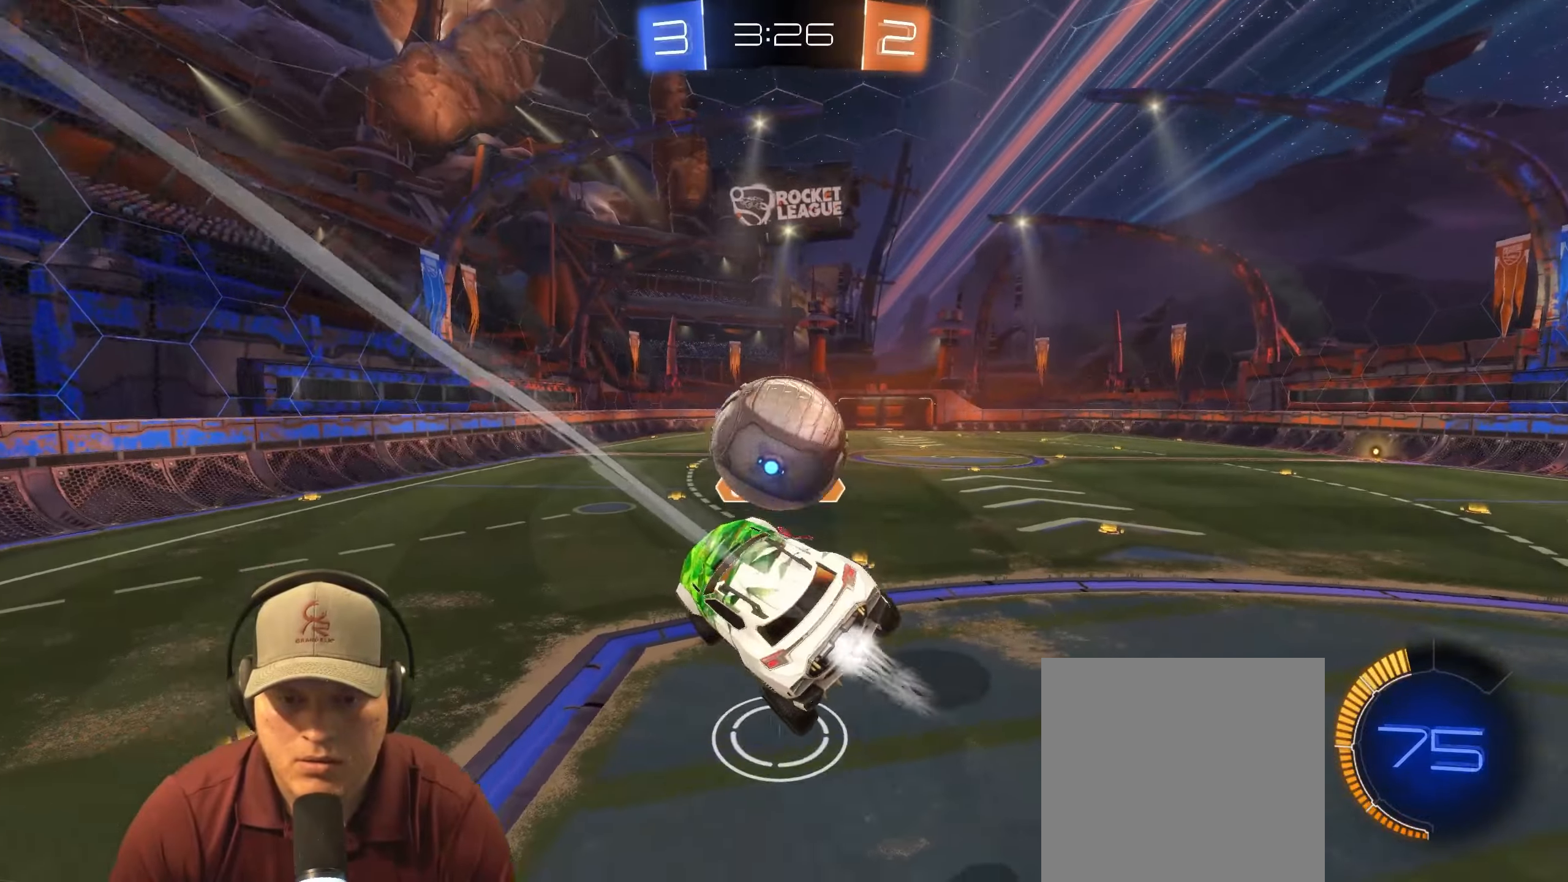
{"buttons": ["L1"], "left_stick": "right", "right_stick": "center", "events": [[17, "CROSS", "down"], [100, "left_stick", "right"], [167, "CROSS", "up"], [250, "R1", "up"]]}